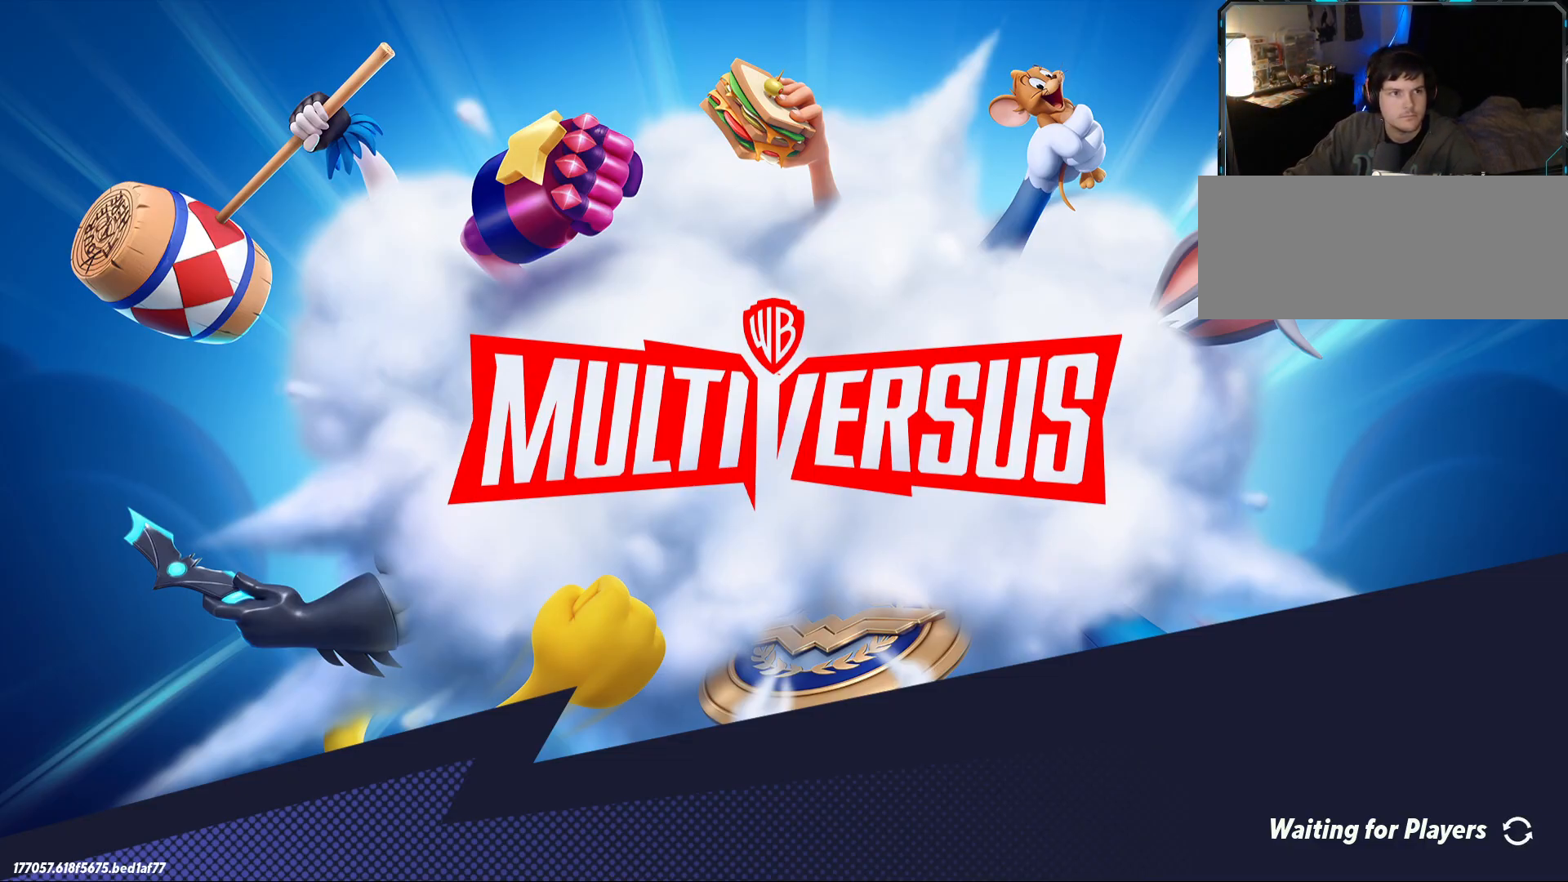
Gameplay with keyboard; each line is a JSON object with the keys held at the frame after it. "events" lists presses ("down") and releases ("up") of ".", "/", "0", "1", "2", "3", "4", "5", "6", "7", "8", "9", "a", "alt_l", "alt_r", "b", "backslash", "backspace", "c", "caps_lock", "comma", "ctrl_l", "ctrl_r", "d", "e", "equals", "f", "g", "h", "i", "j", "k", "l", "lbracket", "m", "minus", "n", "o", "p", "q", "quote", "r", "rbracket", "return", "s", "semicolon", "shift_l", "shift_r", "space", "super", "t", "tab", "tilde", "u", "v", "w", "x", "y" and "z" between this image and that frame as [ms after this image, input, new state], when the widget could be followed in between. No other keys are recorded. Mouse input is not recorded.
{"keys": ["alt_l", "tab"], "events": [[434, "alt_l", "down"], [484, "tab", "down"]]}
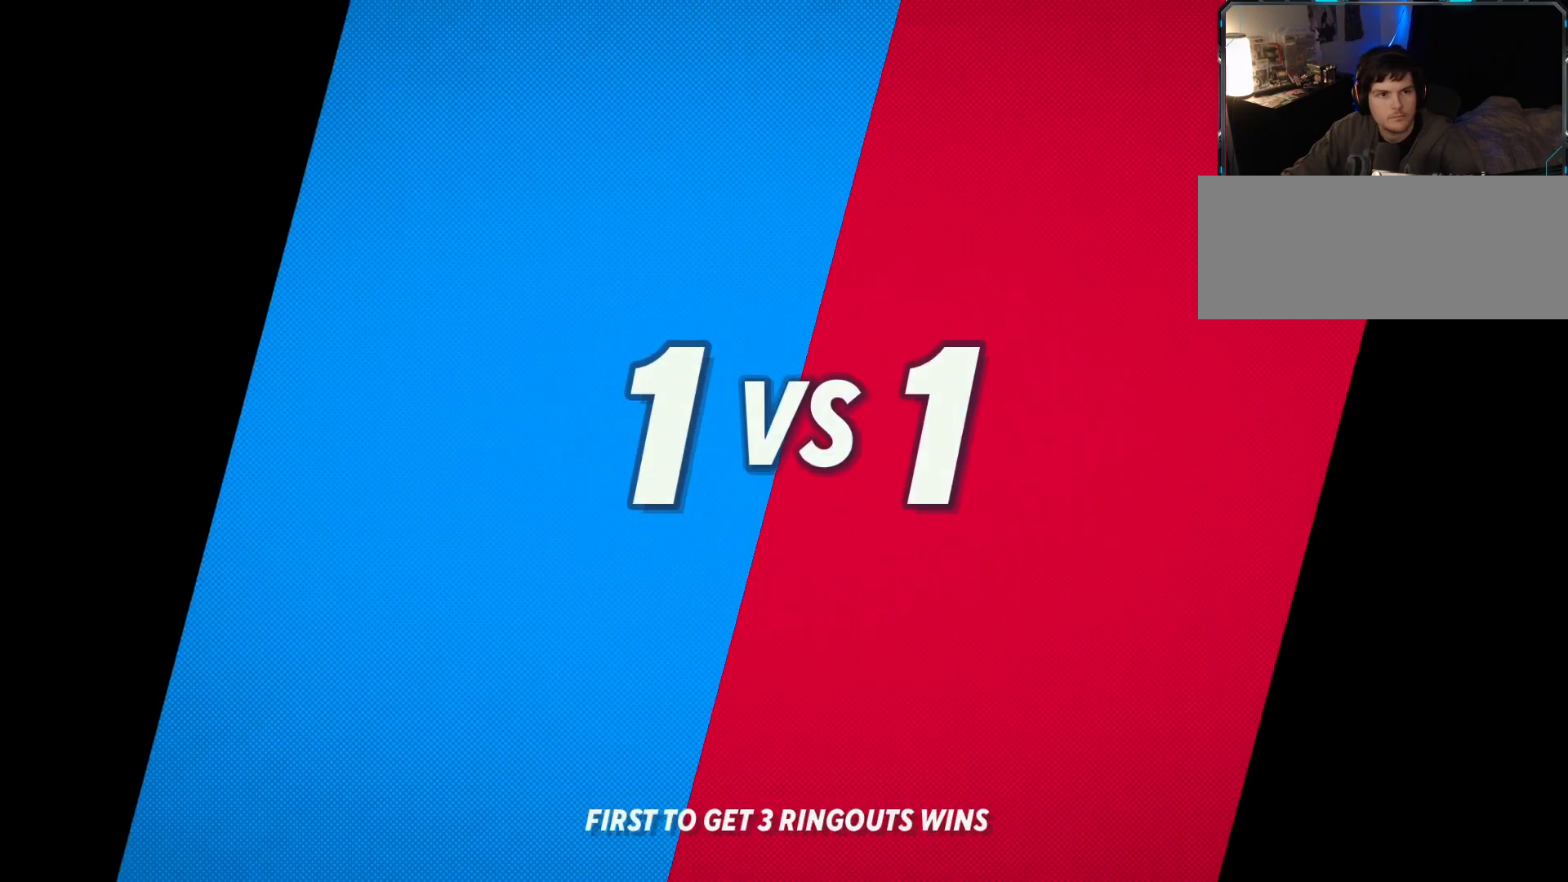
{"keys": [], "events": [[117, "alt_l", "up"], [117, "tab", "up"]]}
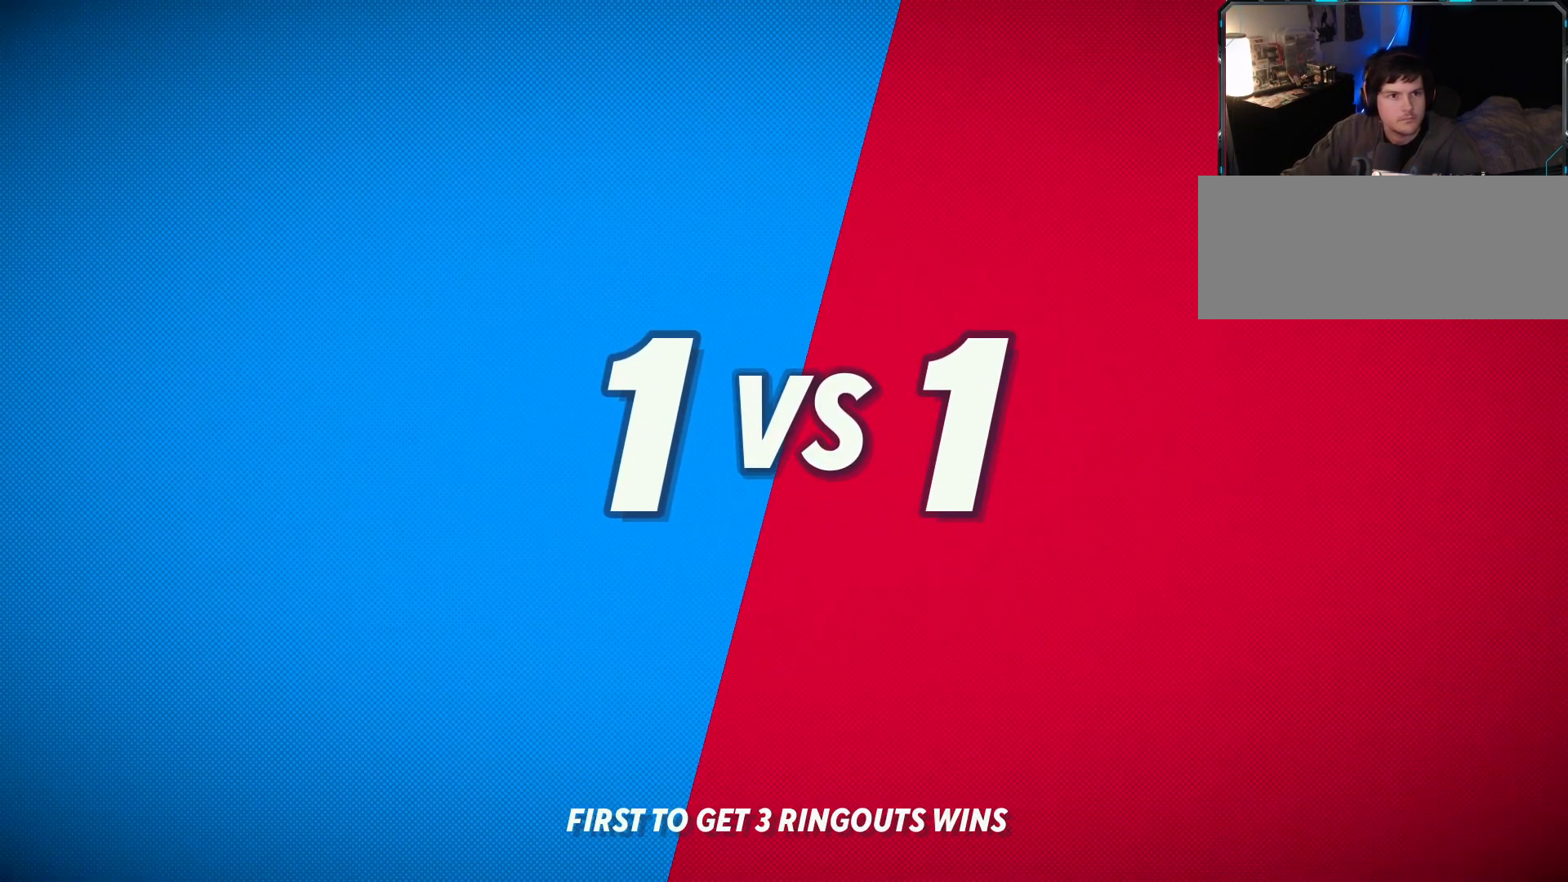
{"keys": [], "events": []}
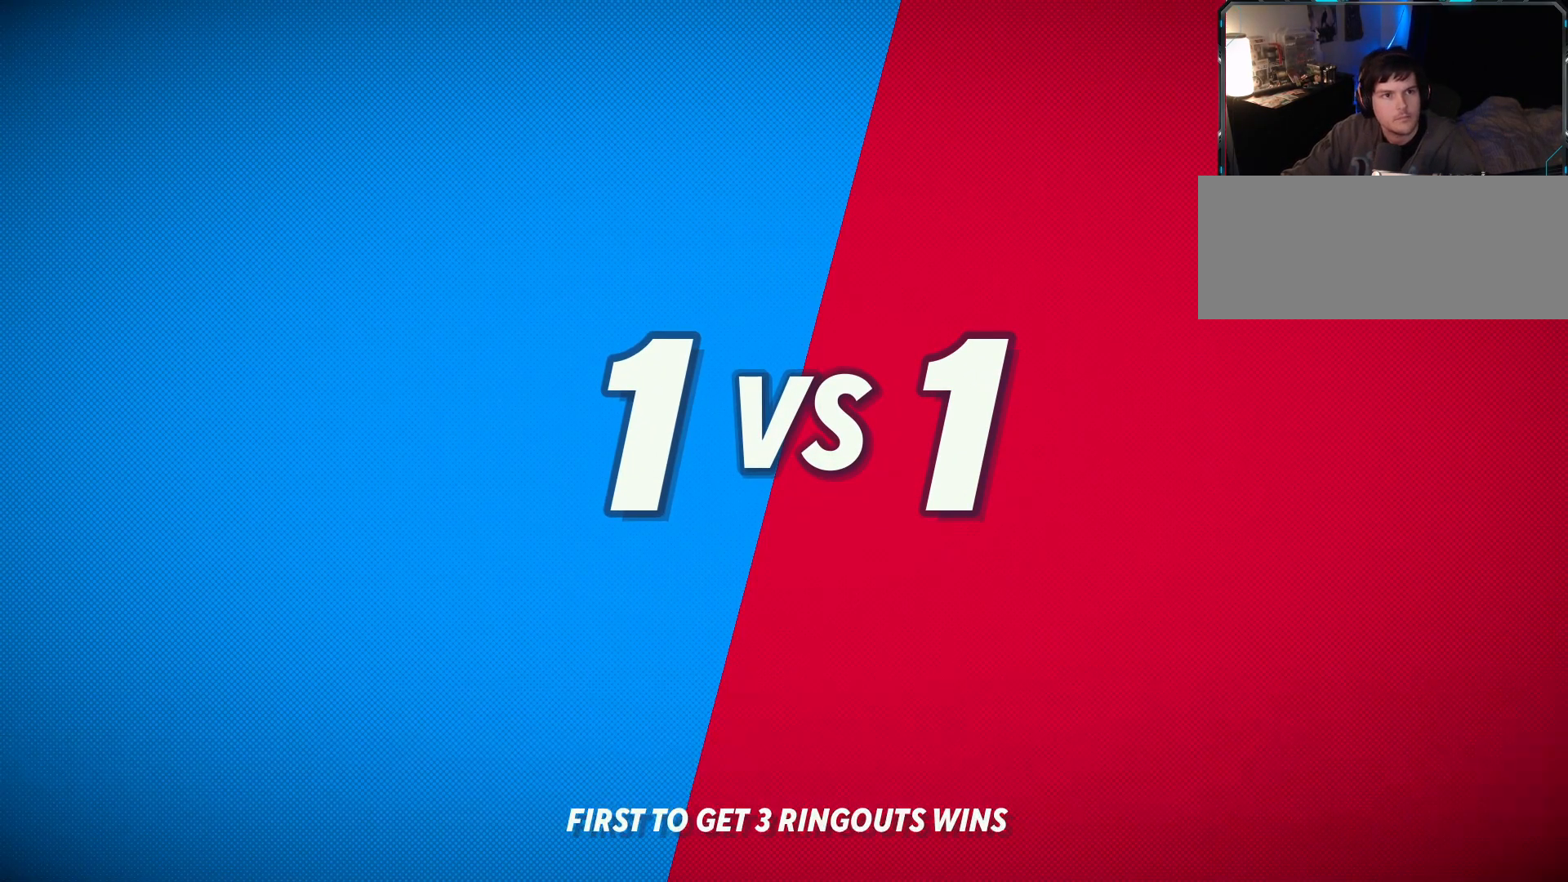
{"keys": [], "events": []}
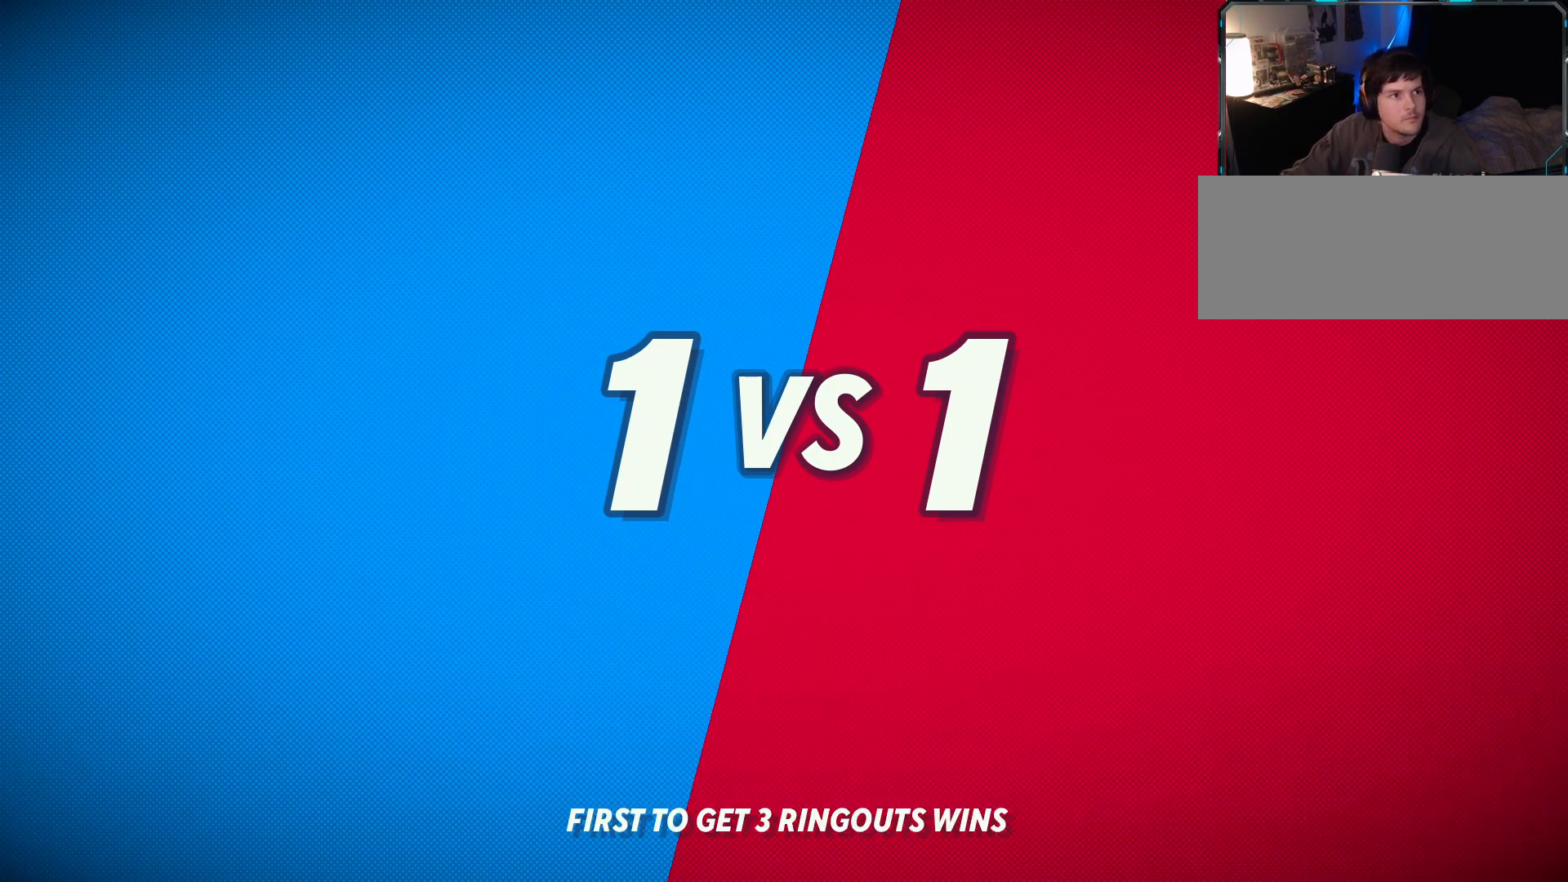
{"keys": [], "events": []}
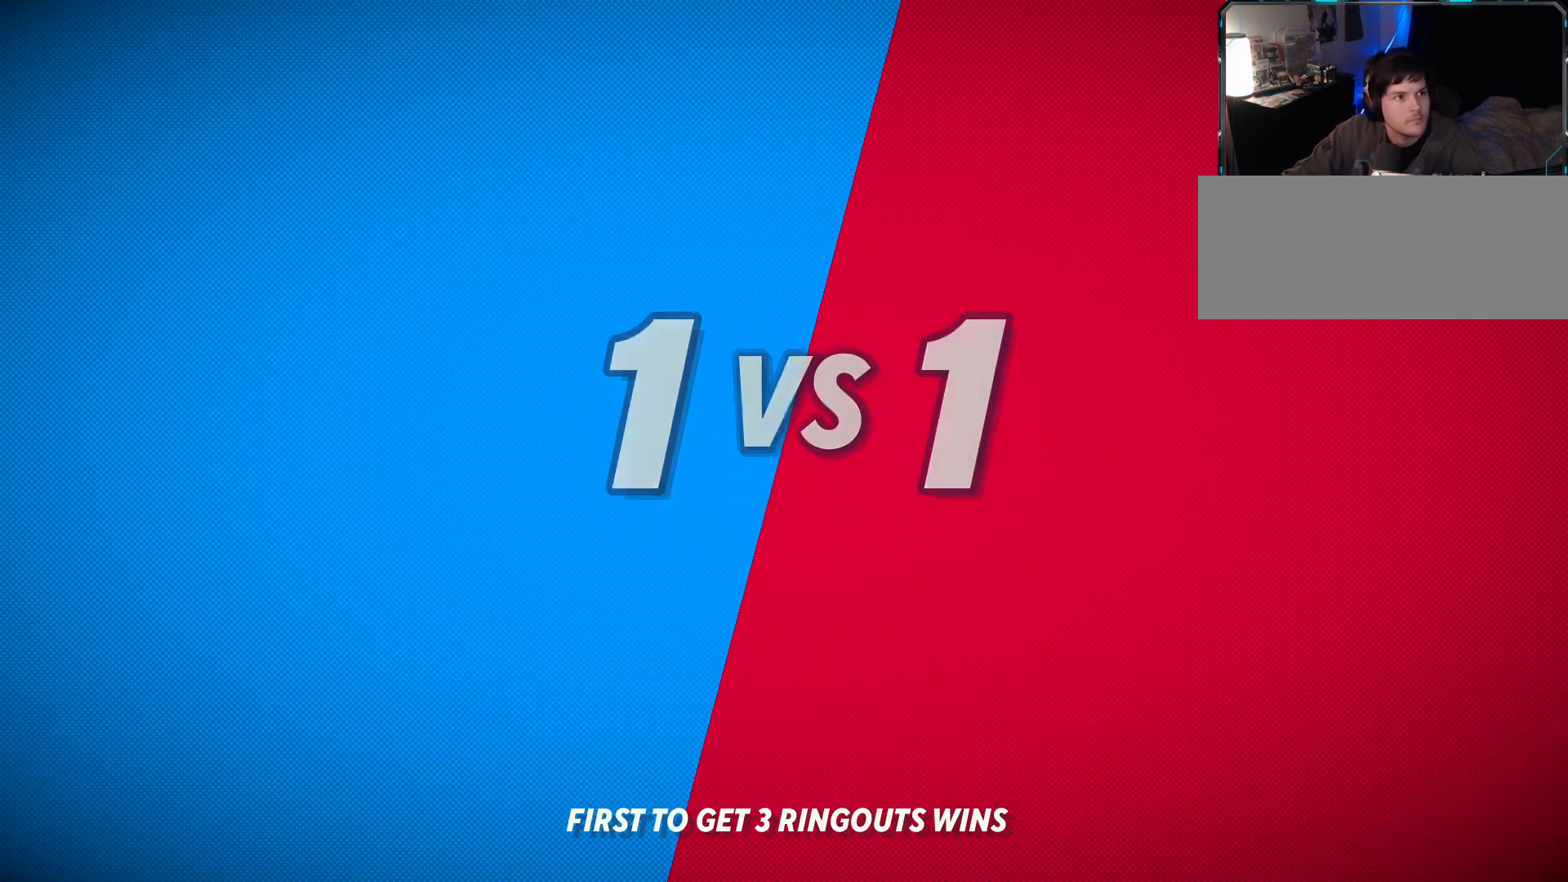
{"keys": [], "events": []}
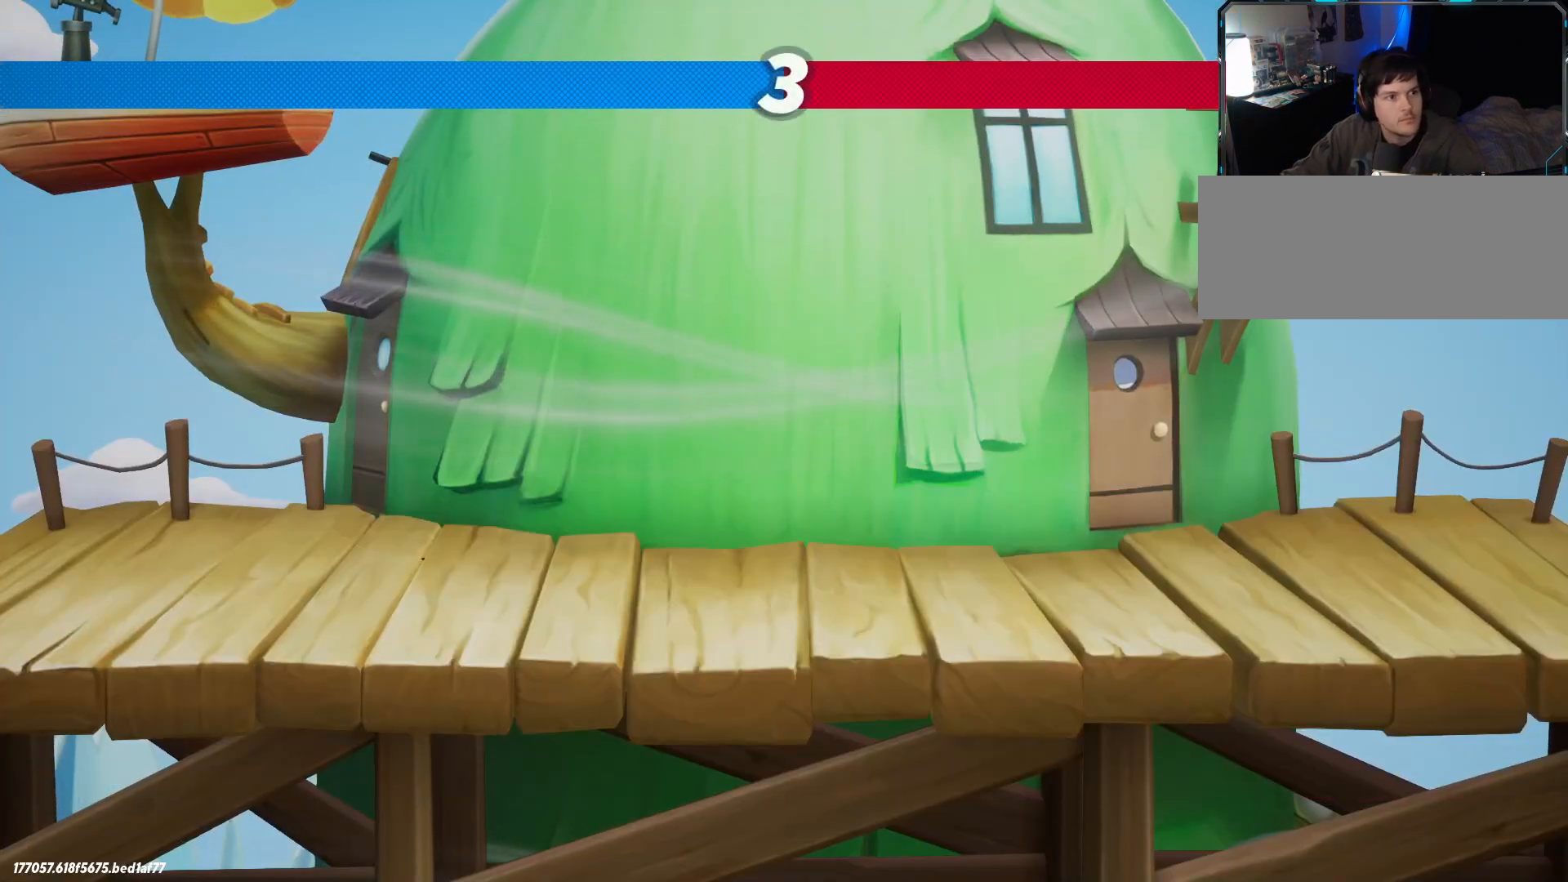
{"keys": [], "events": []}
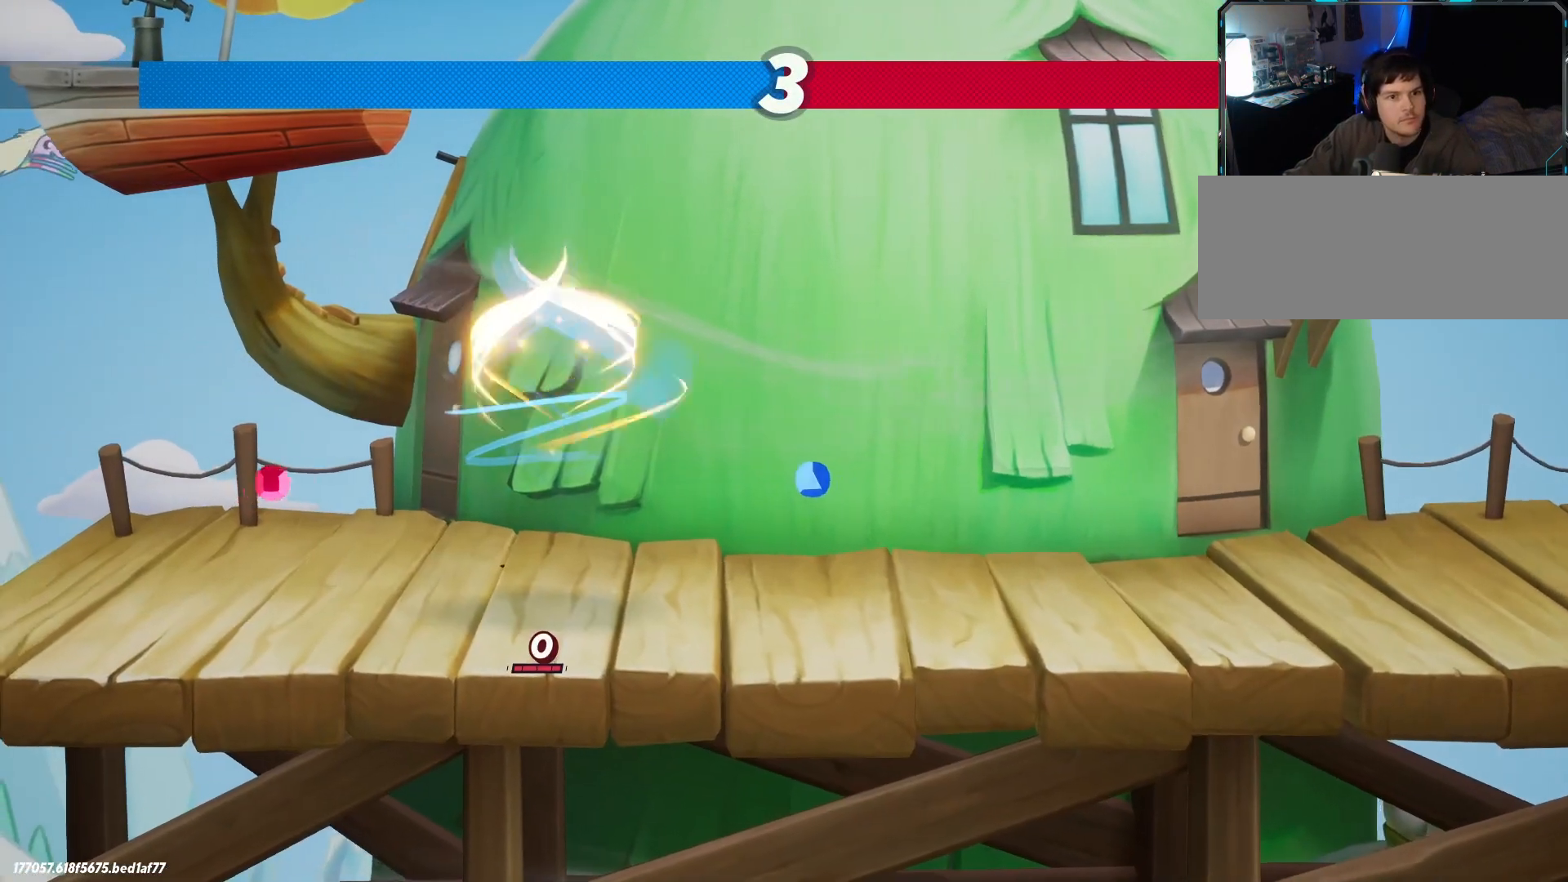
{"keys": [], "events": []}
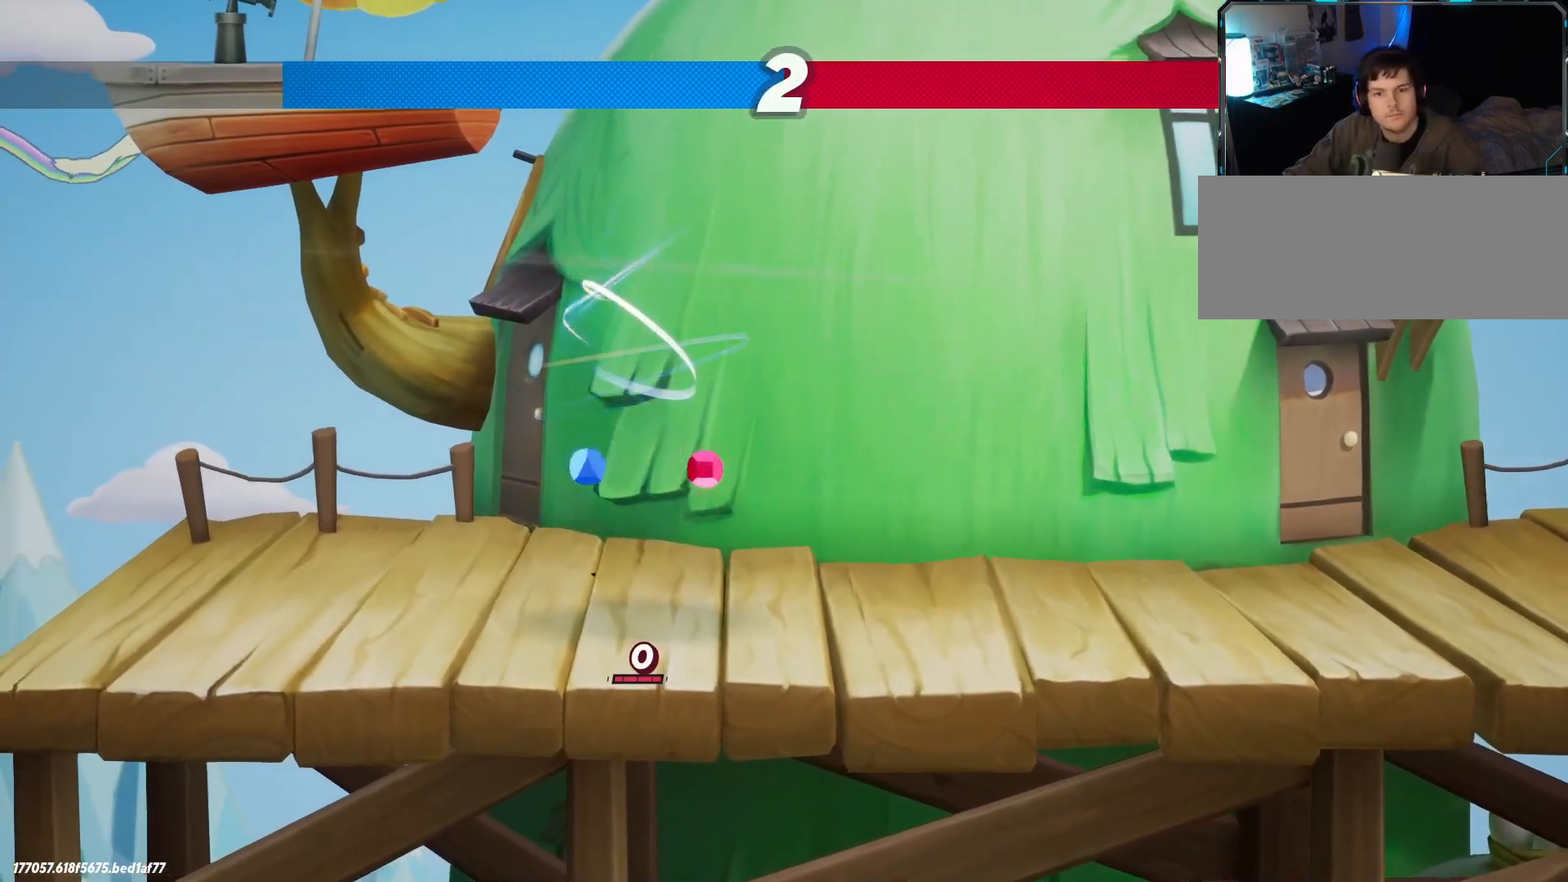
{"keys": [], "events": []}
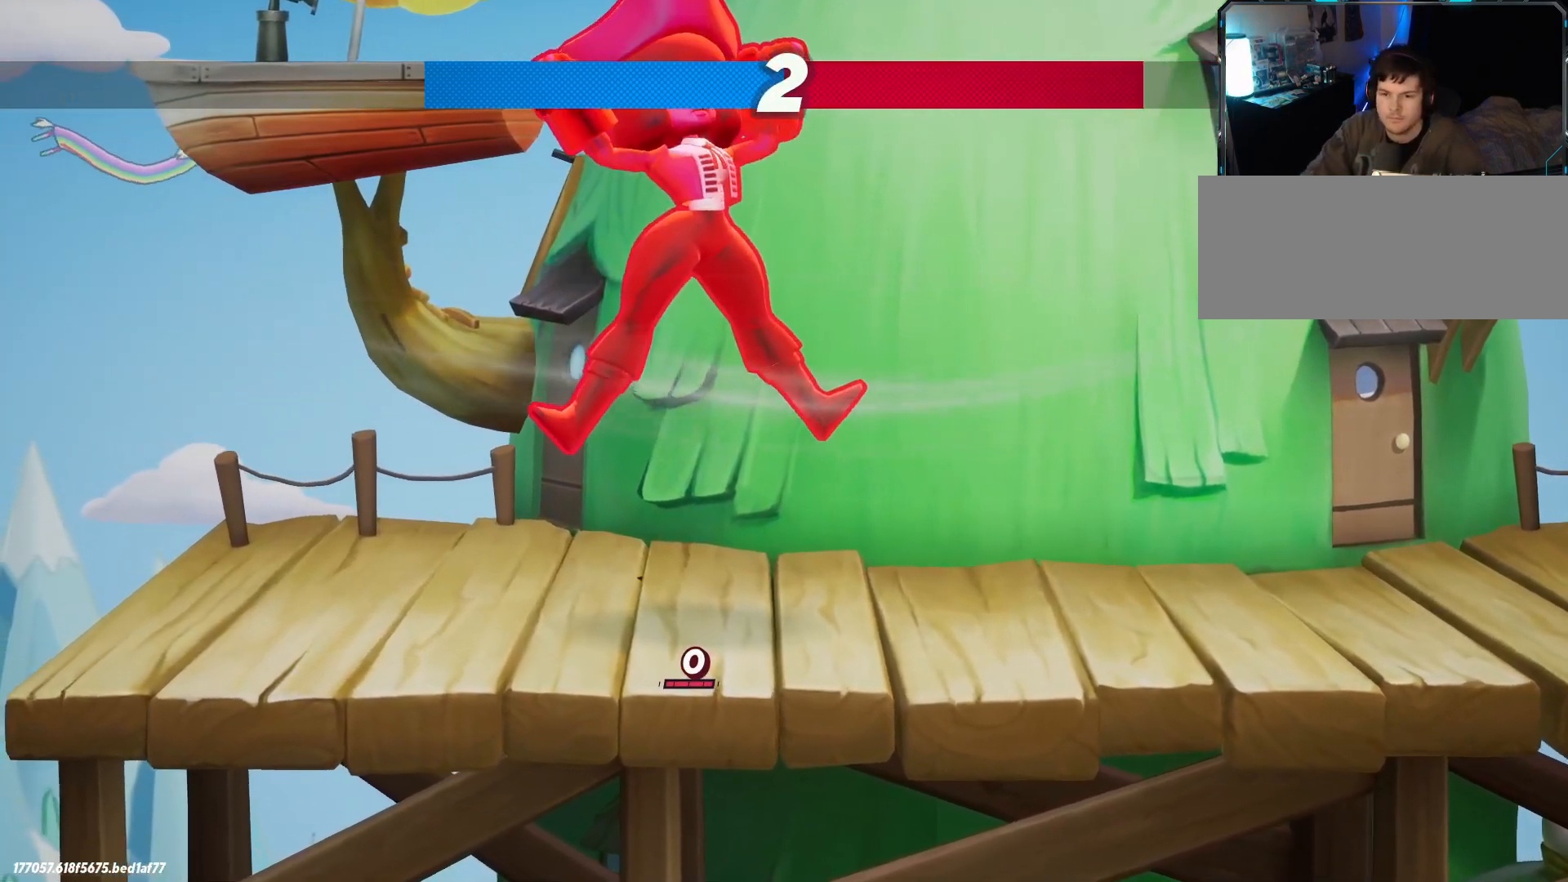
{"keys": [], "events": []}
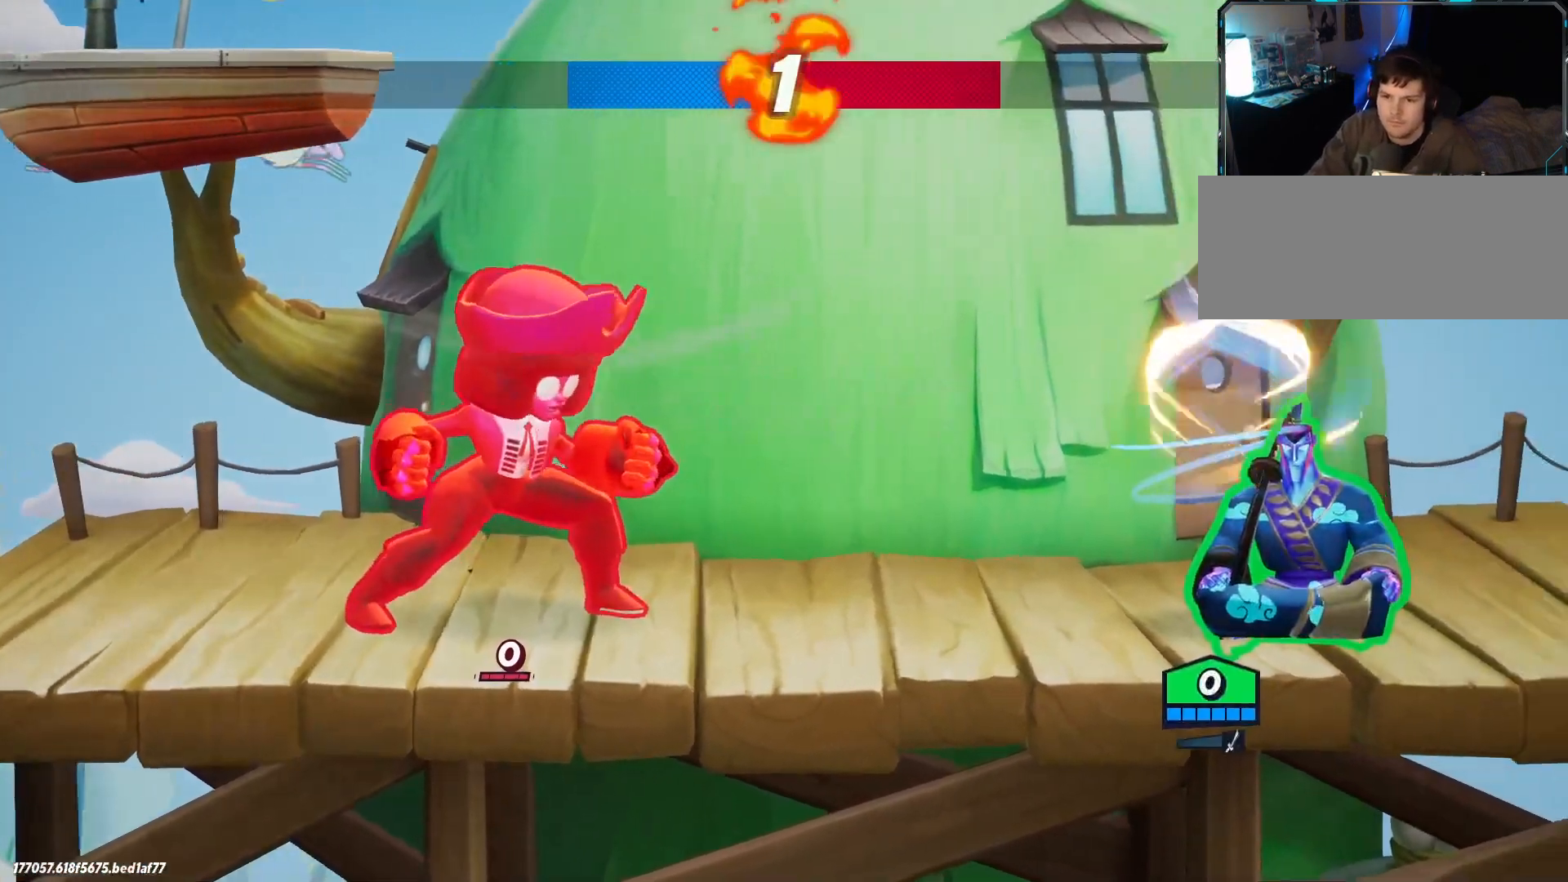
{"keys": ["a"], "events": [[234, "a", "down"]]}
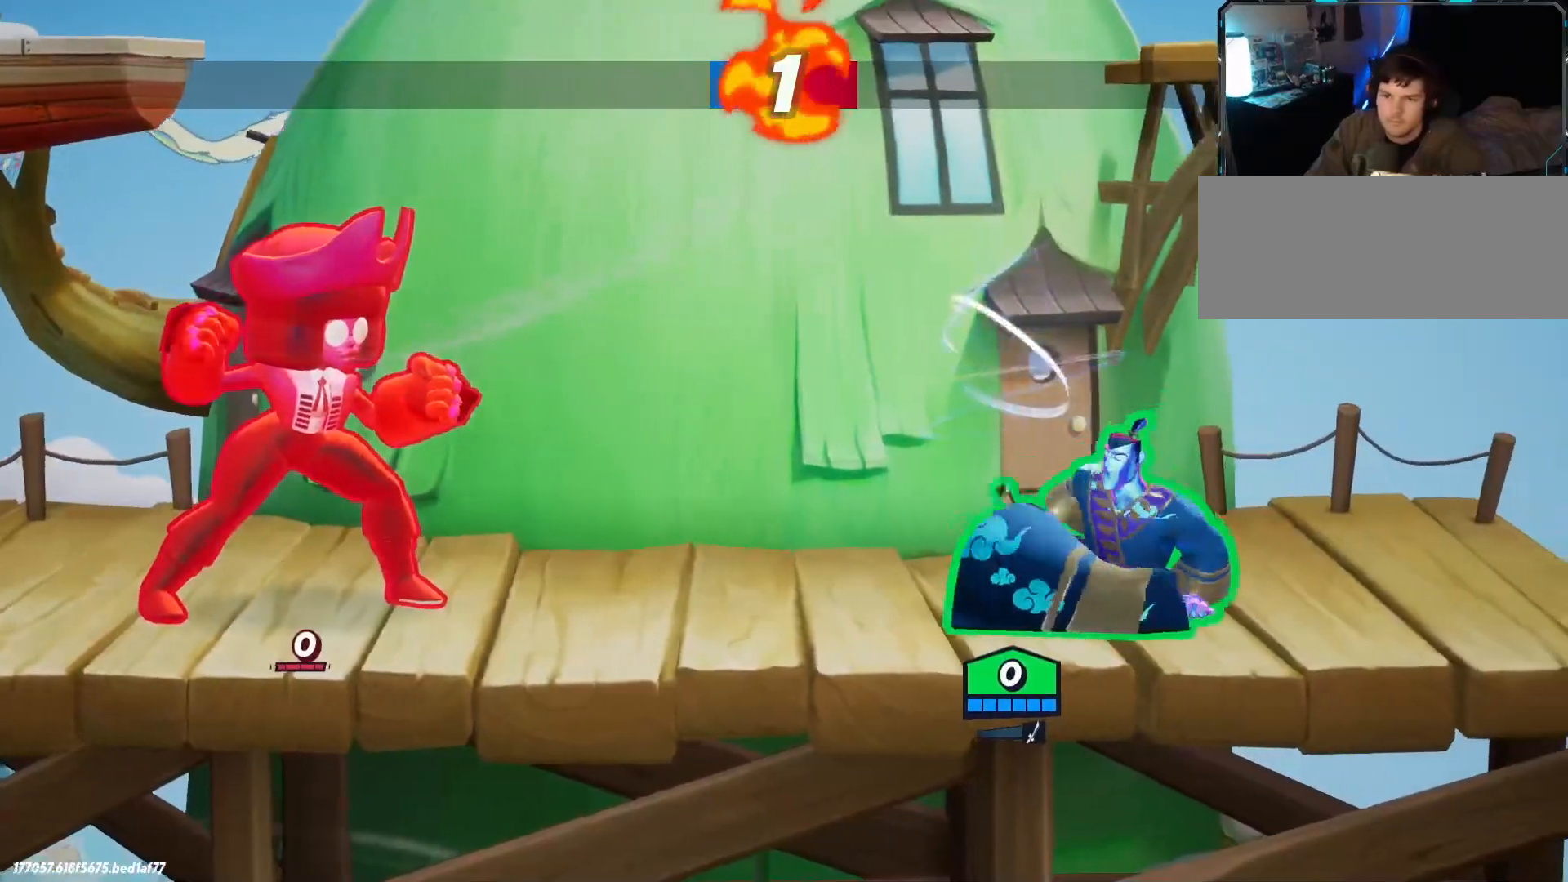
{"keys": ["a"], "events": []}
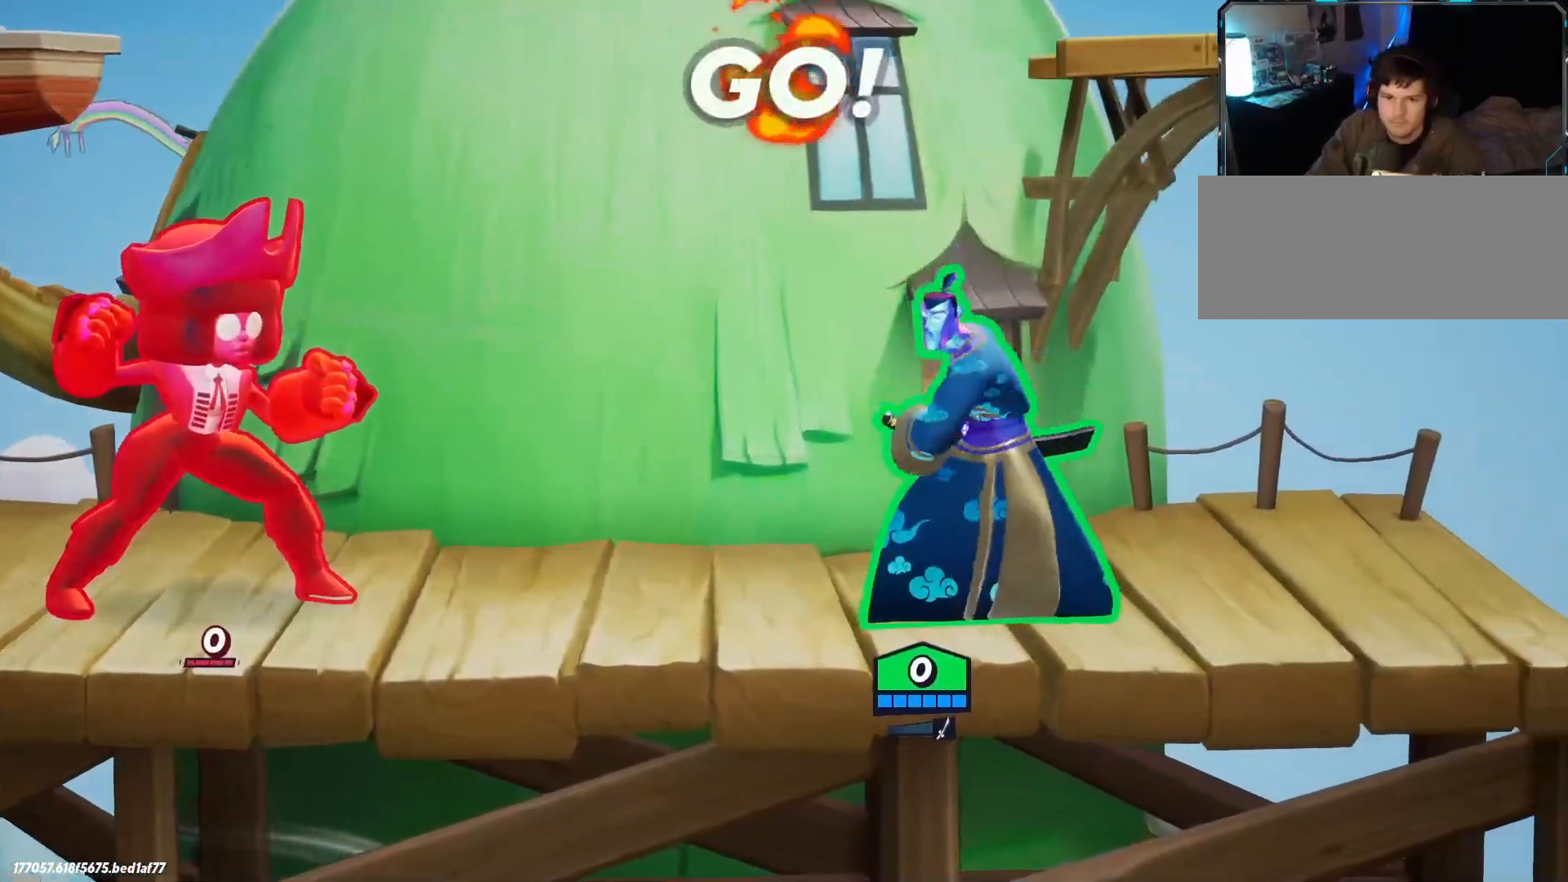
{"keys": ["a"], "events": [[334, "backslash", "down"], [500, "backslash", "up"]]}
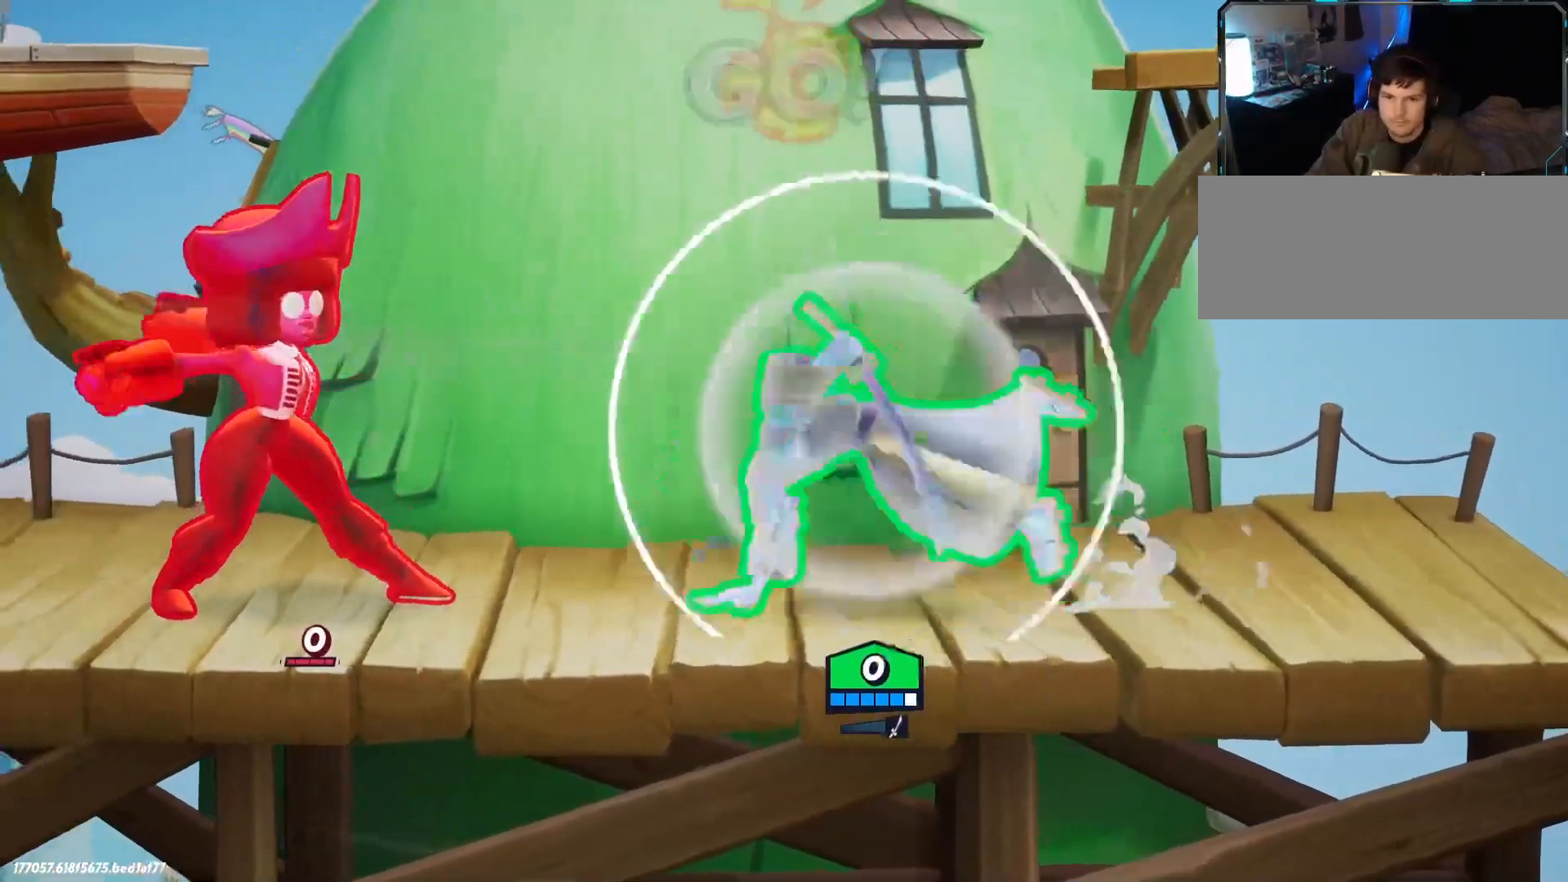
{"keys": ["a"], "events": [[150, "lbracket", "down"], [284, "lbracket", "up"]]}
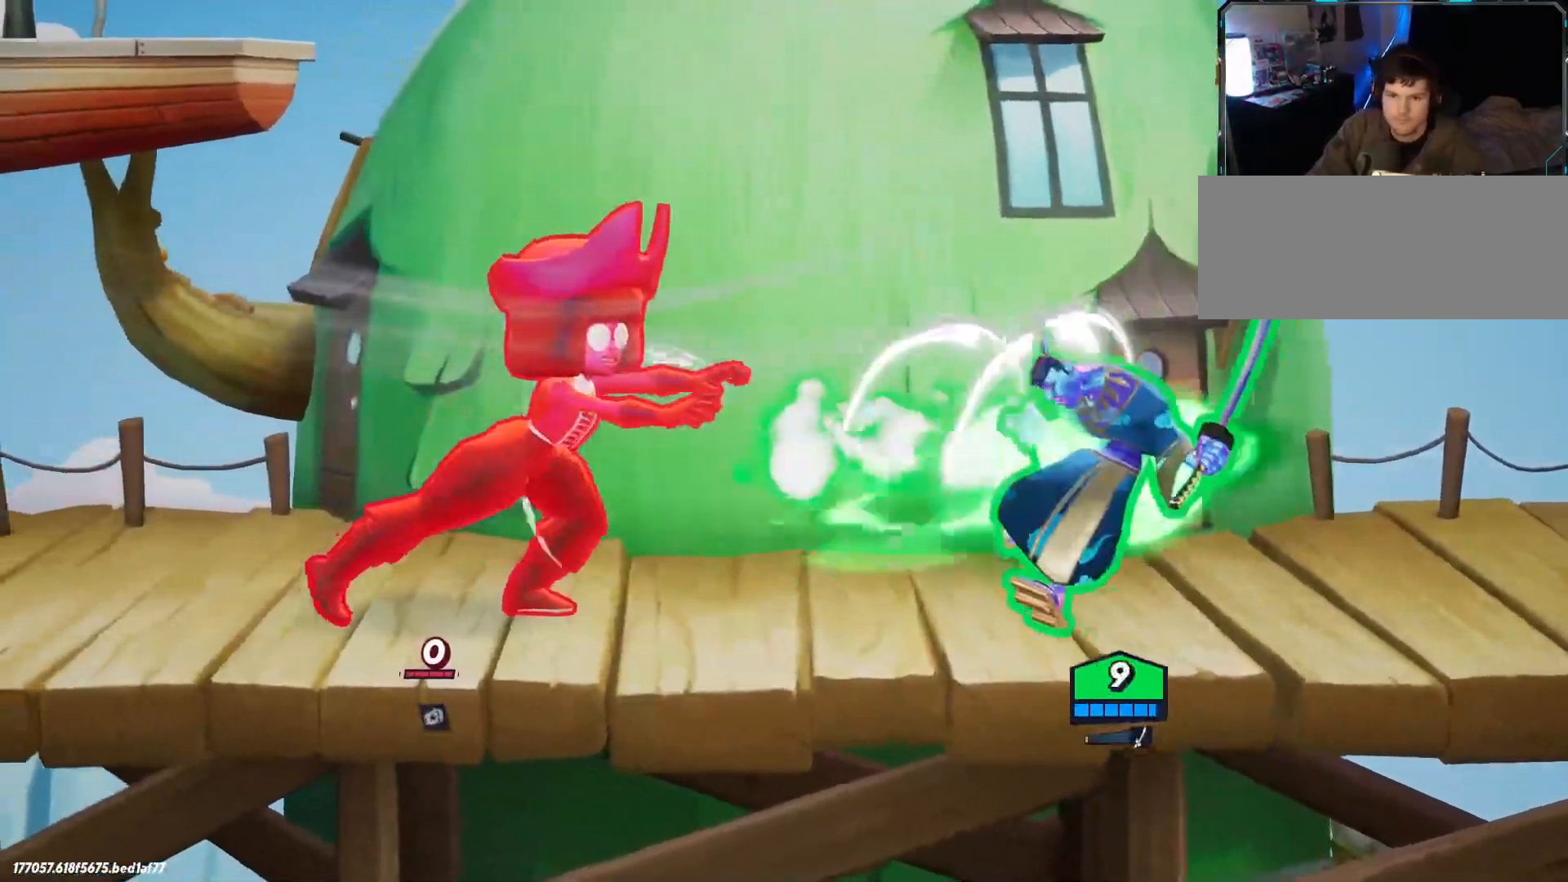
{"keys": ["a", "backslash"], "events": [[384, "backslash", "down"]]}
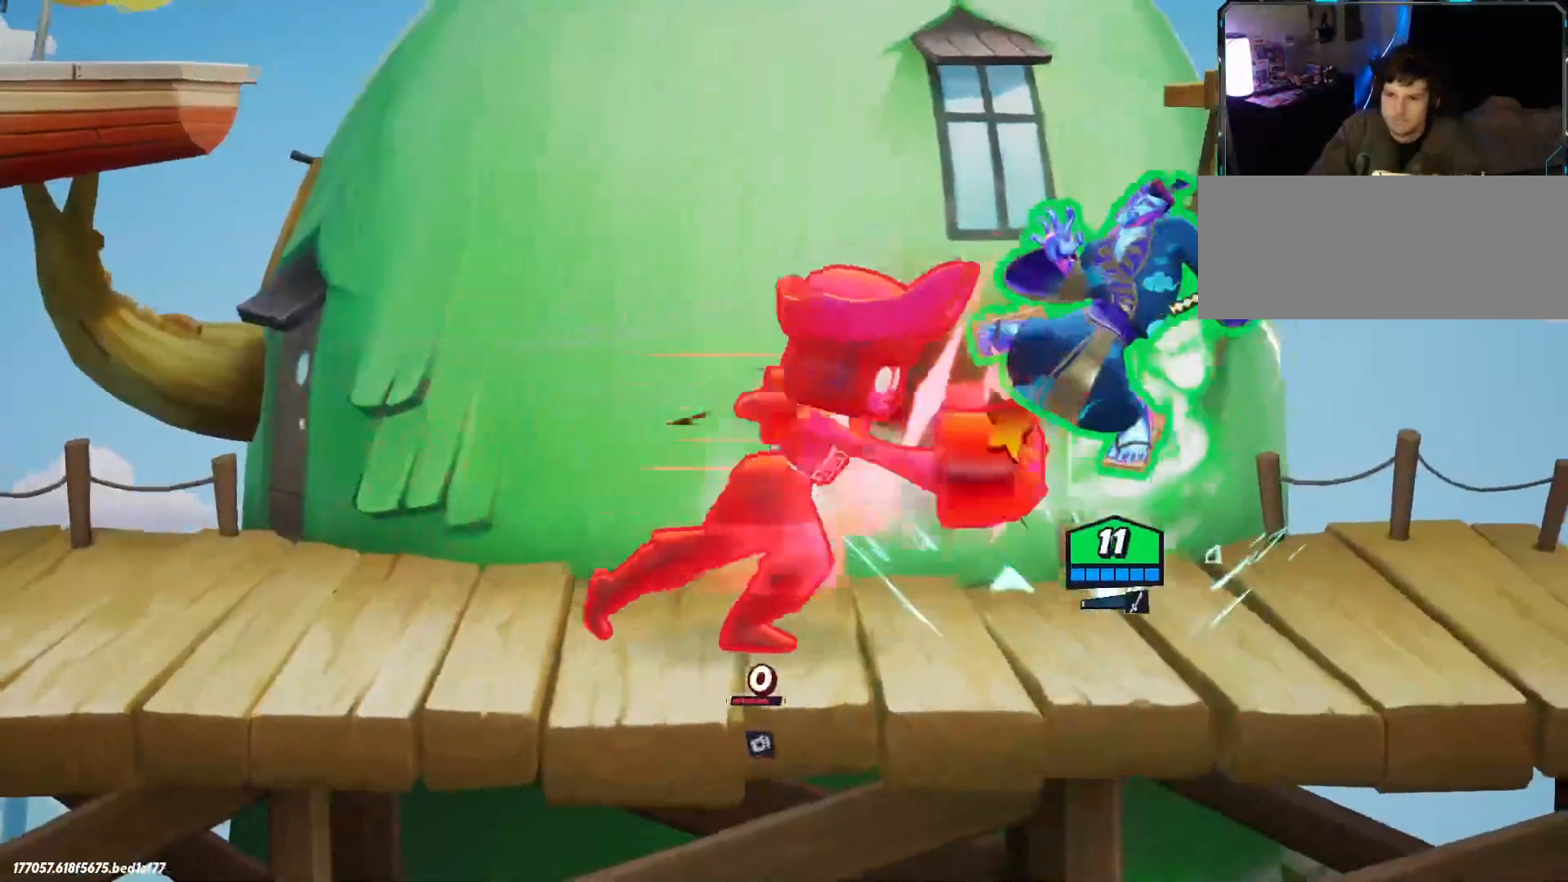
{"keys": ["d", "w"], "events": [[17, "backslash", "up"], [200, "a", "up"], [200, "d", "down"], [300, "w", "down"]]}
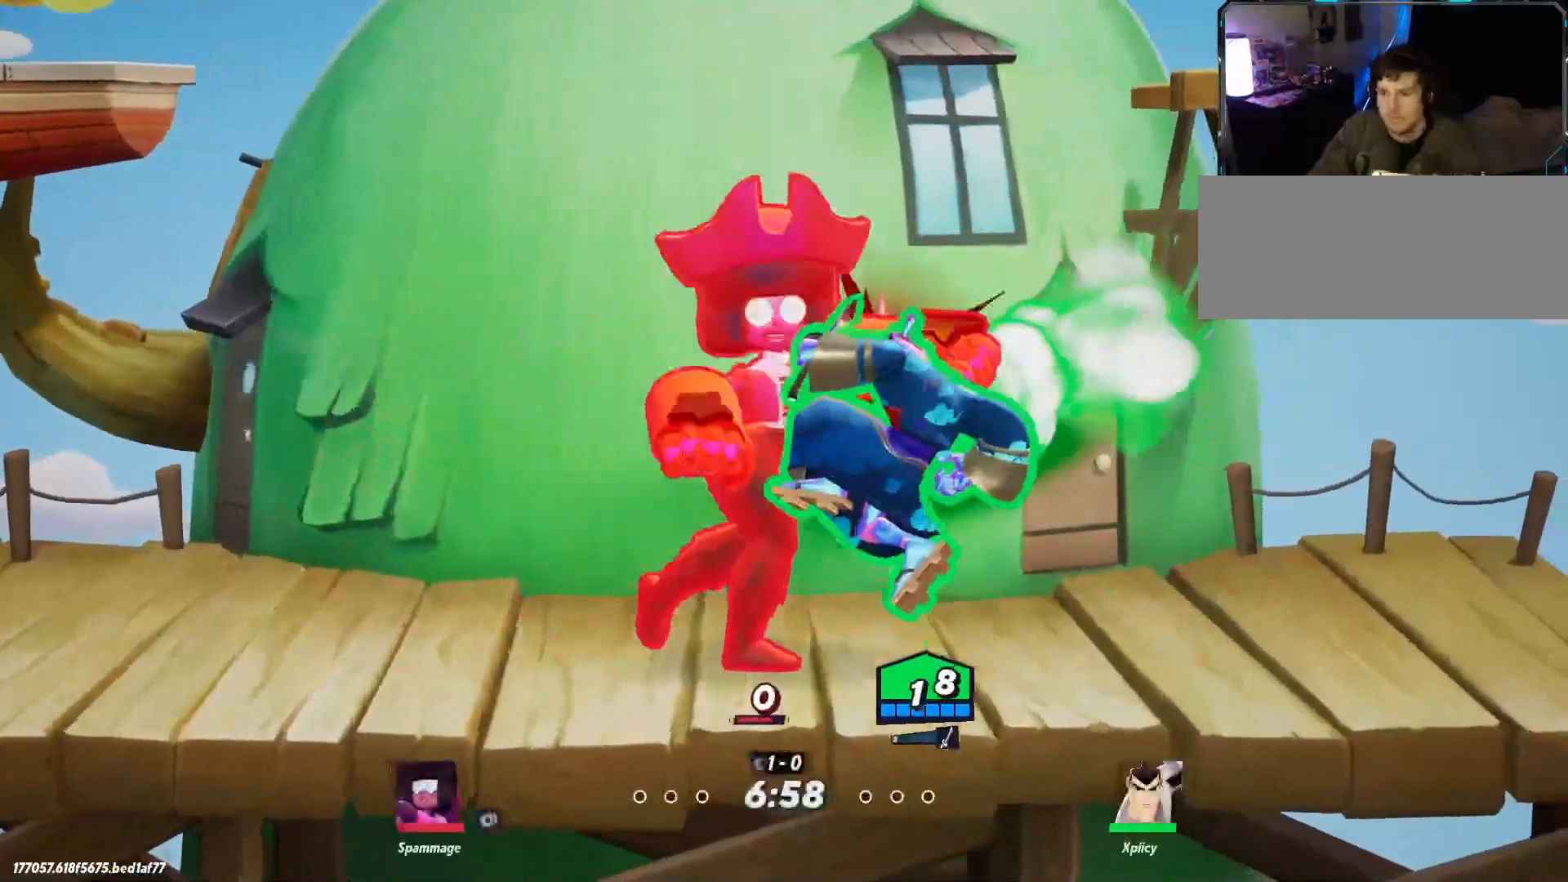
{"keys": ["d", "w"], "events": []}
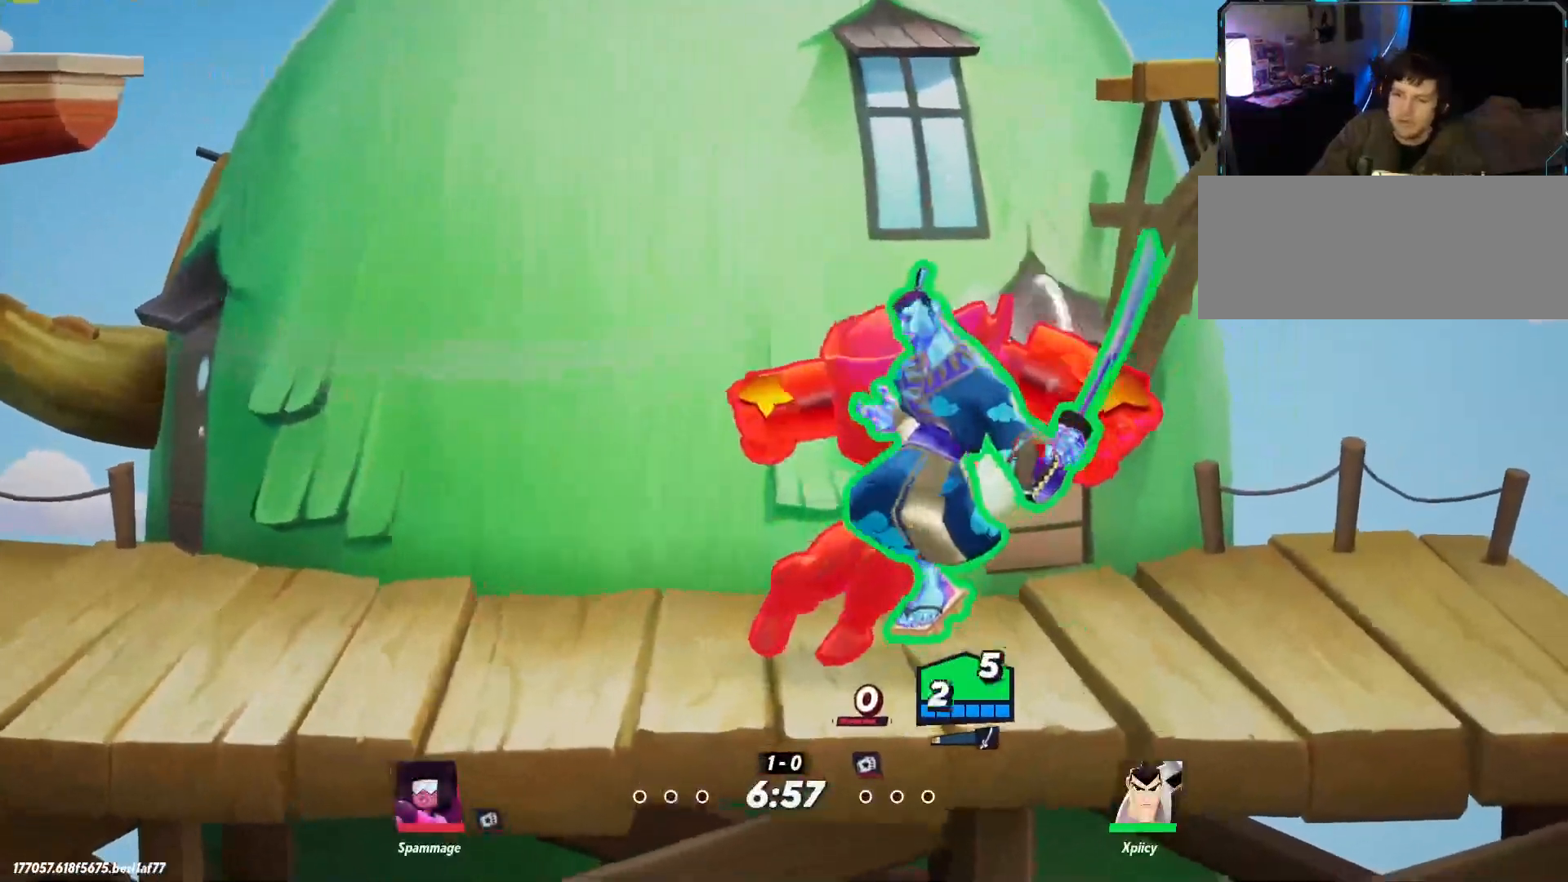
{"keys": ["d", "w"], "events": []}
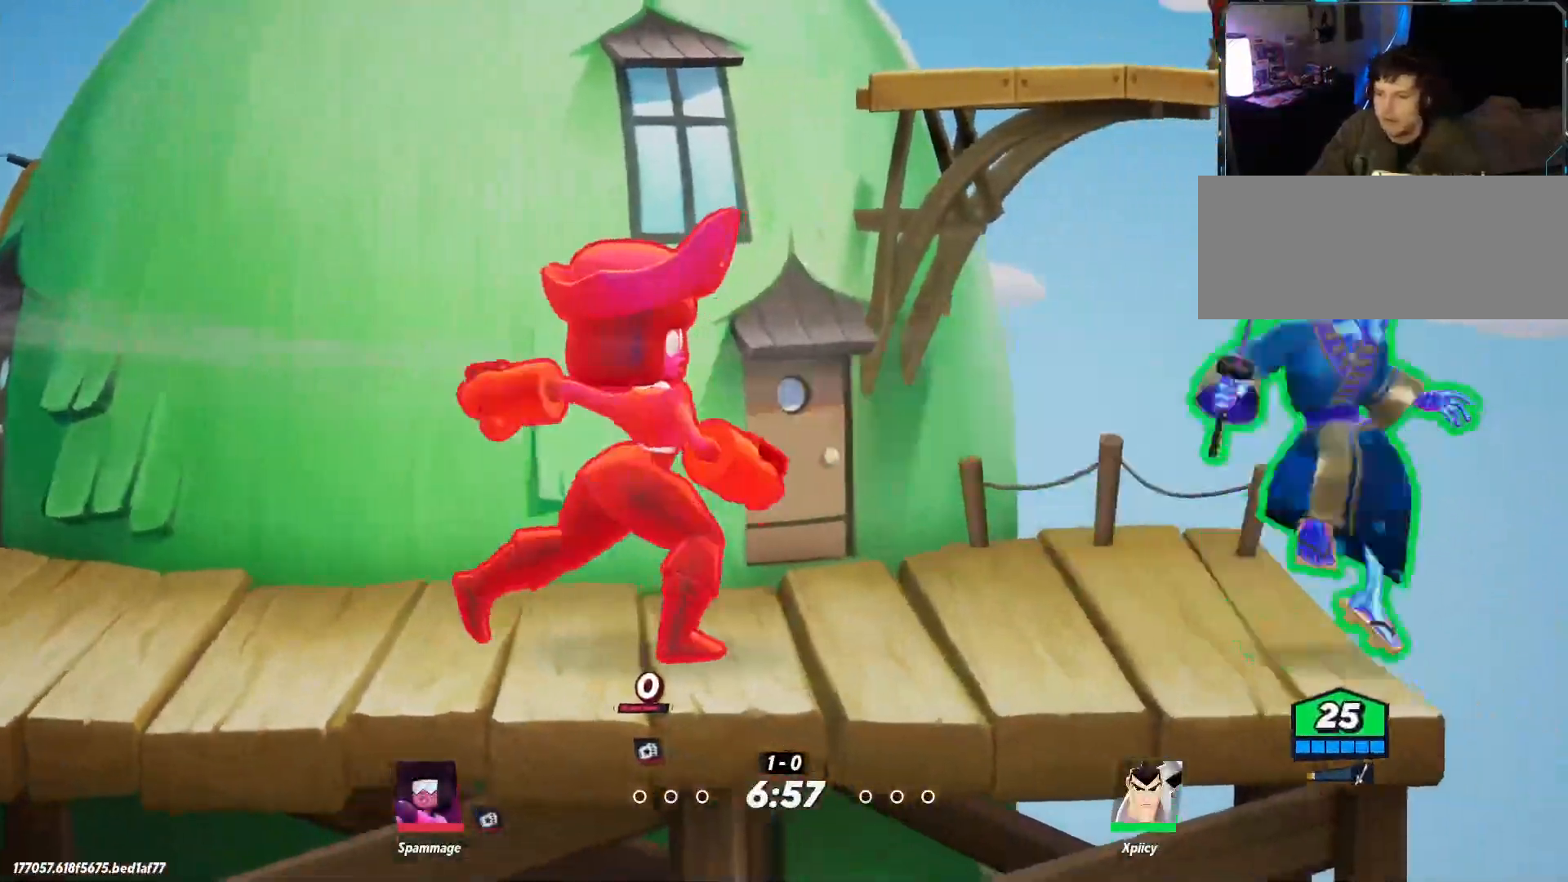
{"keys": ["a"], "events": [[34, "space", "down"], [134, "w", "up"], [184, "space", "up"], [250, "a", "down"], [267, "d", "up"], [267, "space", "down"], [367, "space", "up"]]}
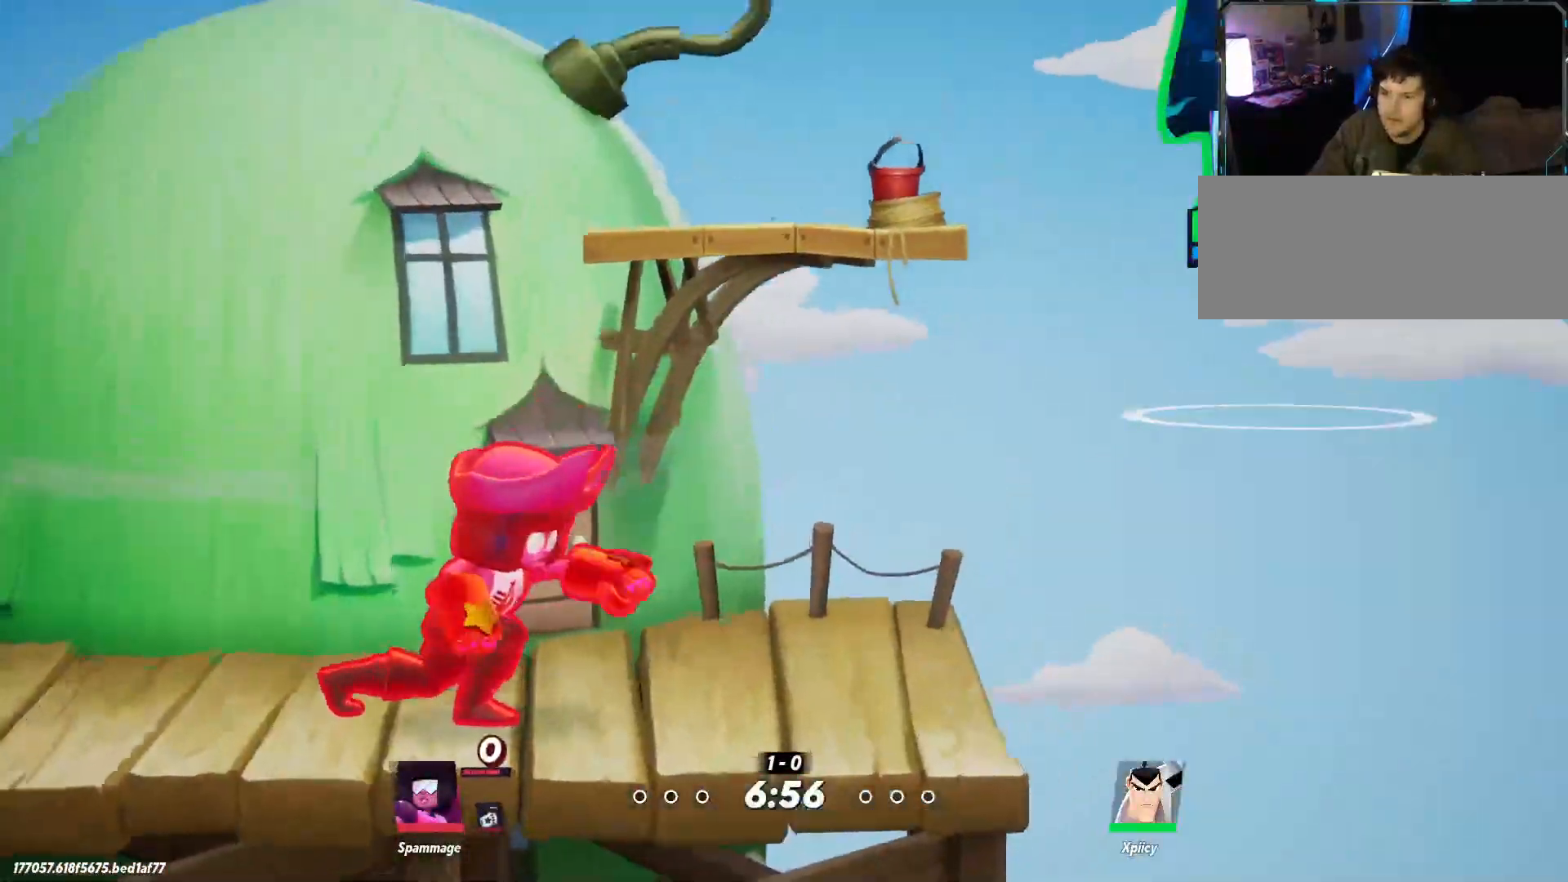
{"keys": ["a", "rbracket"], "events": [[84, "s", "down"], [234, "a", "up"], [234, "d", "down"], [417, "s", "up"], [450, "a", "down"], [450, "d", "up"], [500, "rbracket", "down"]]}
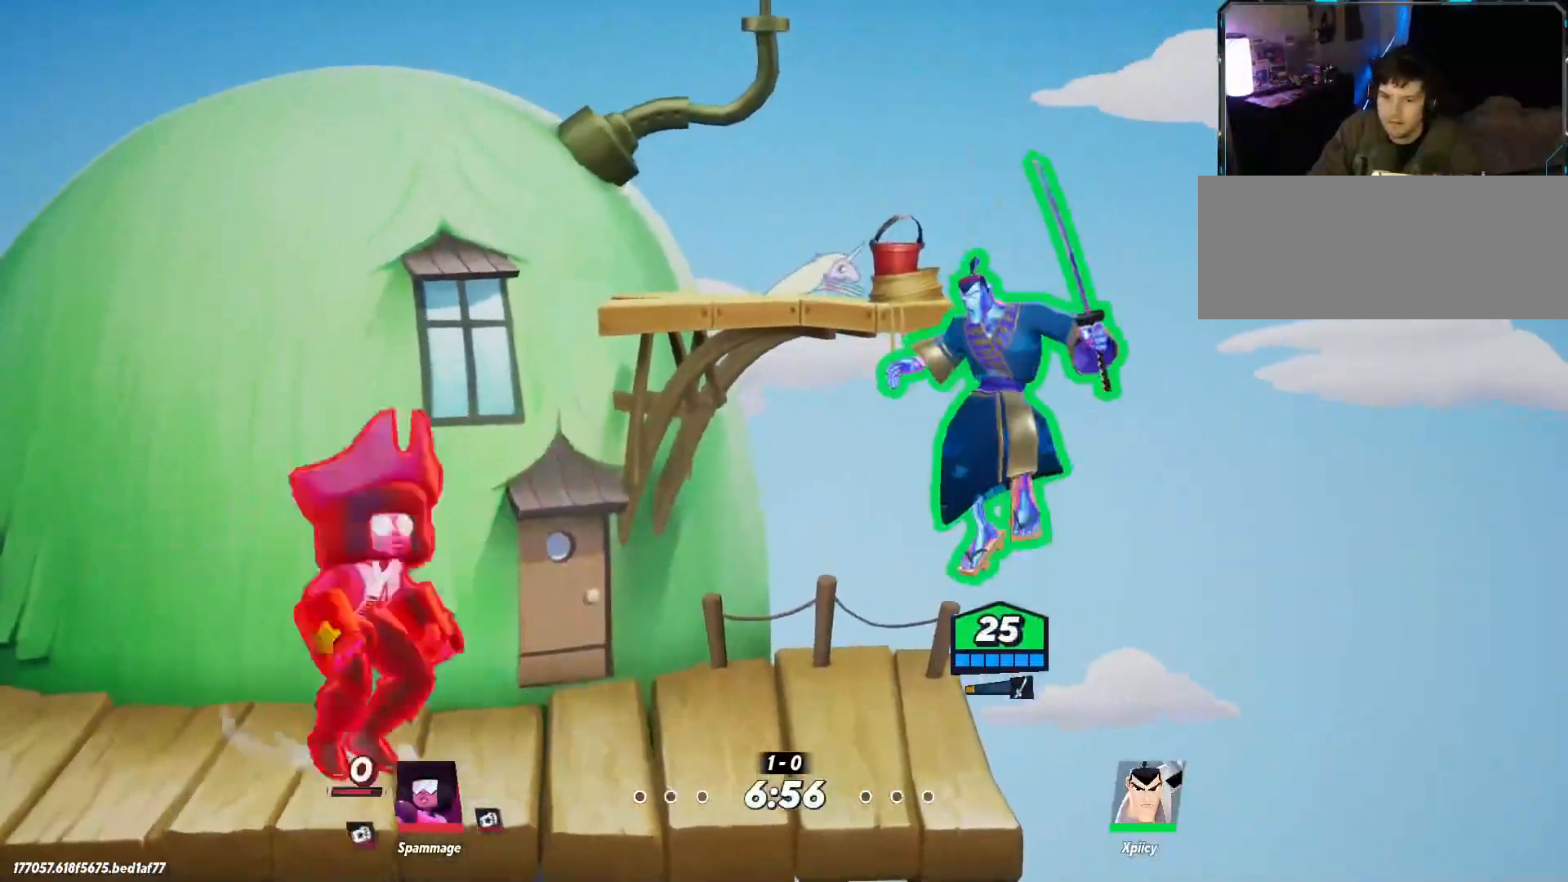
{"keys": ["a"], "events": [[417, "w", "down"], [500, "rbracket", "up"], [500, "w", "up"]]}
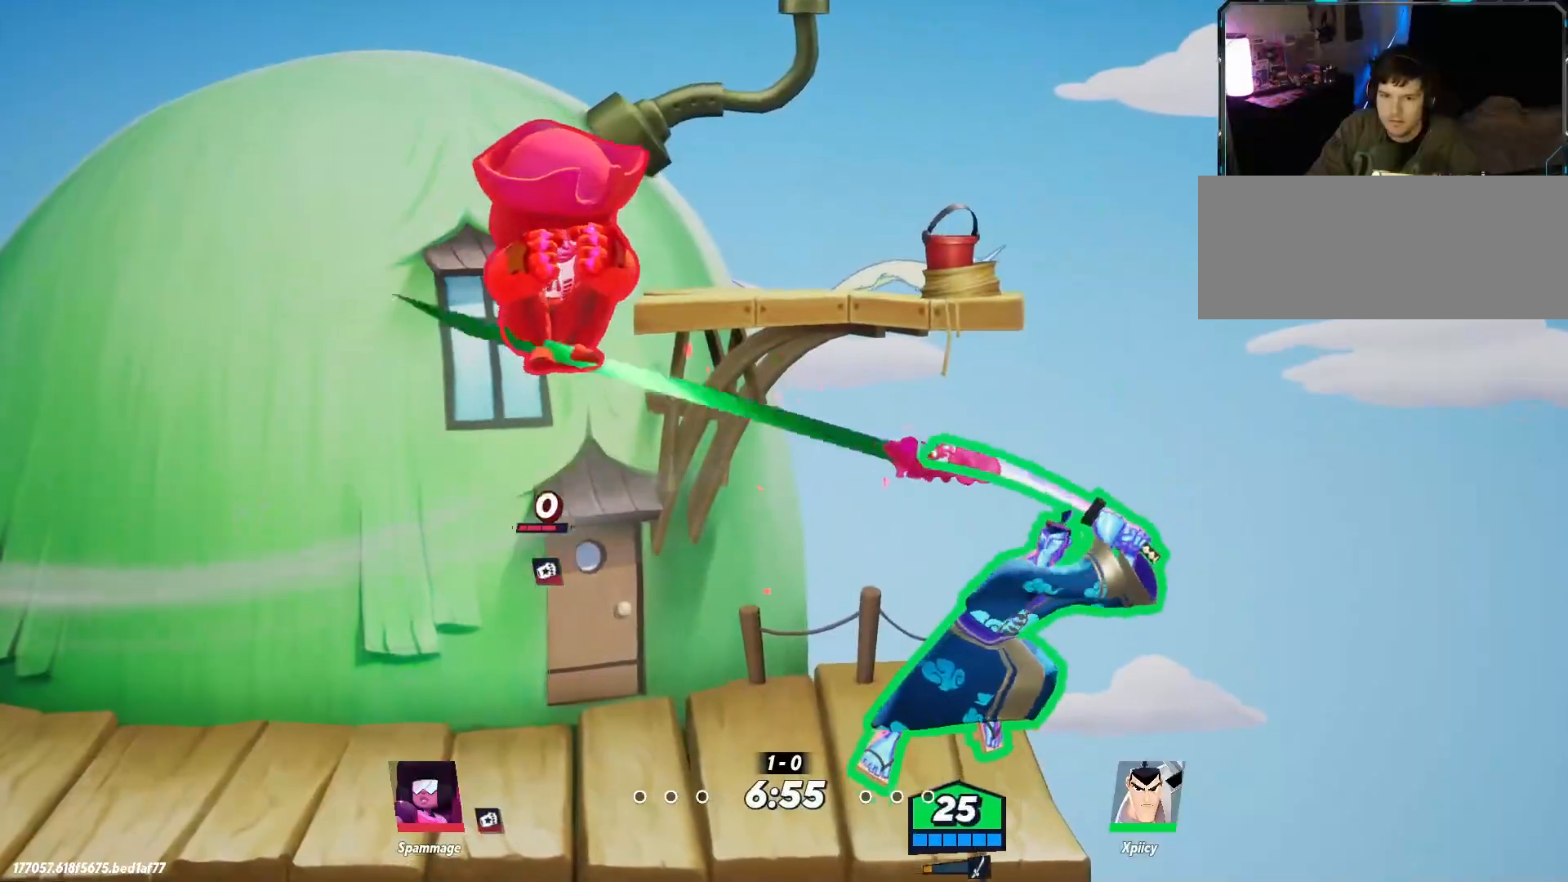
{"keys": ["a"], "events": []}
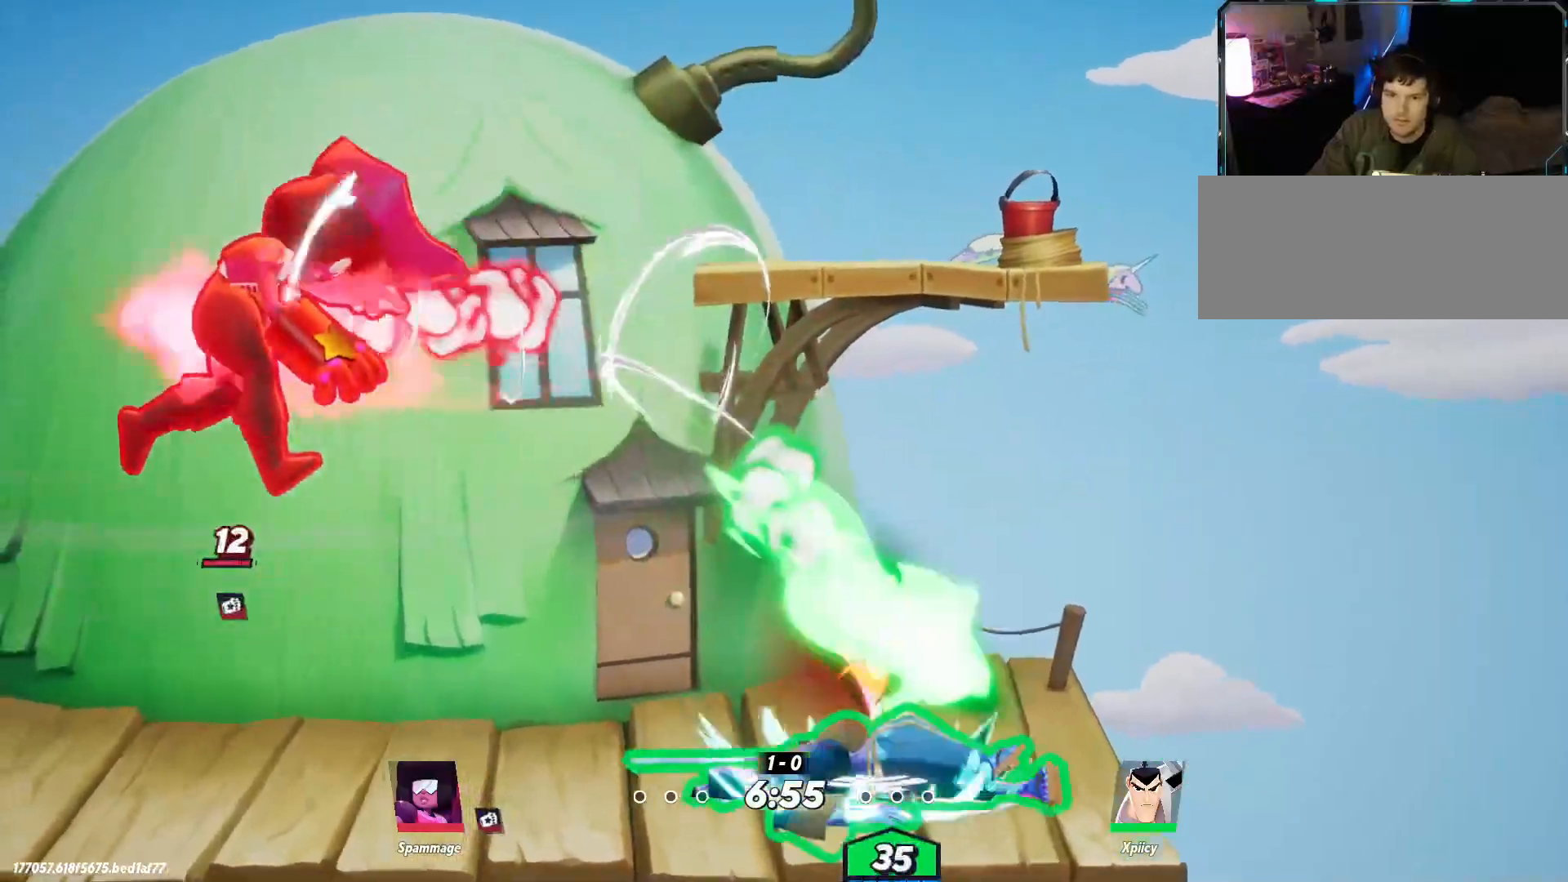
{"keys": ["a", "rbracket"], "events": [[417, "rbracket", "down"]]}
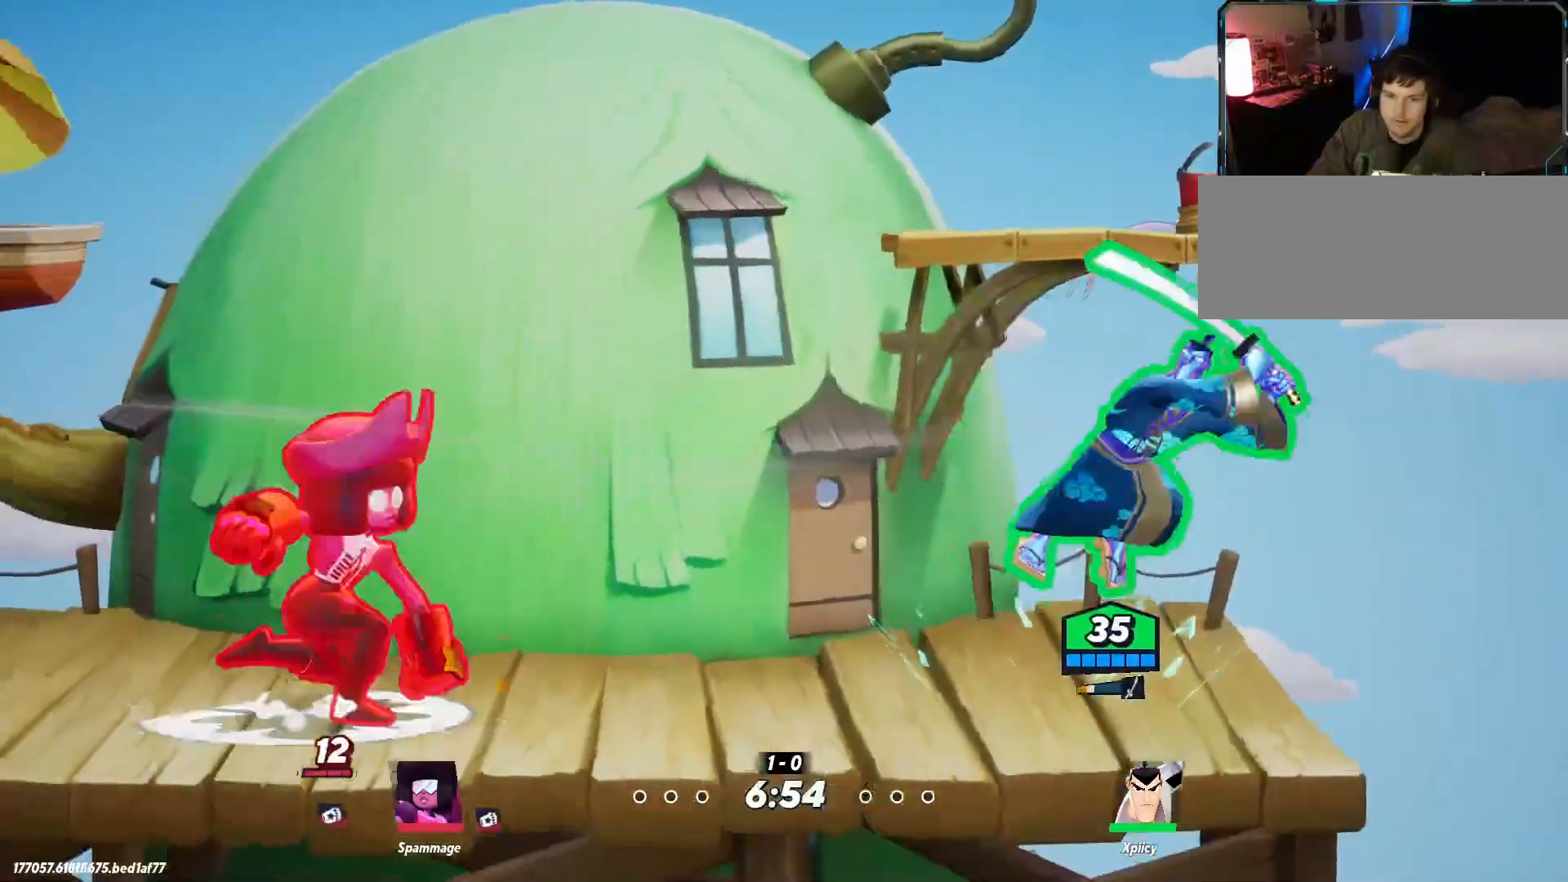
{"keys": ["a"], "events": [[200, "w", "down"], [284, "w", "up"], [334, "rbracket", "up"]]}
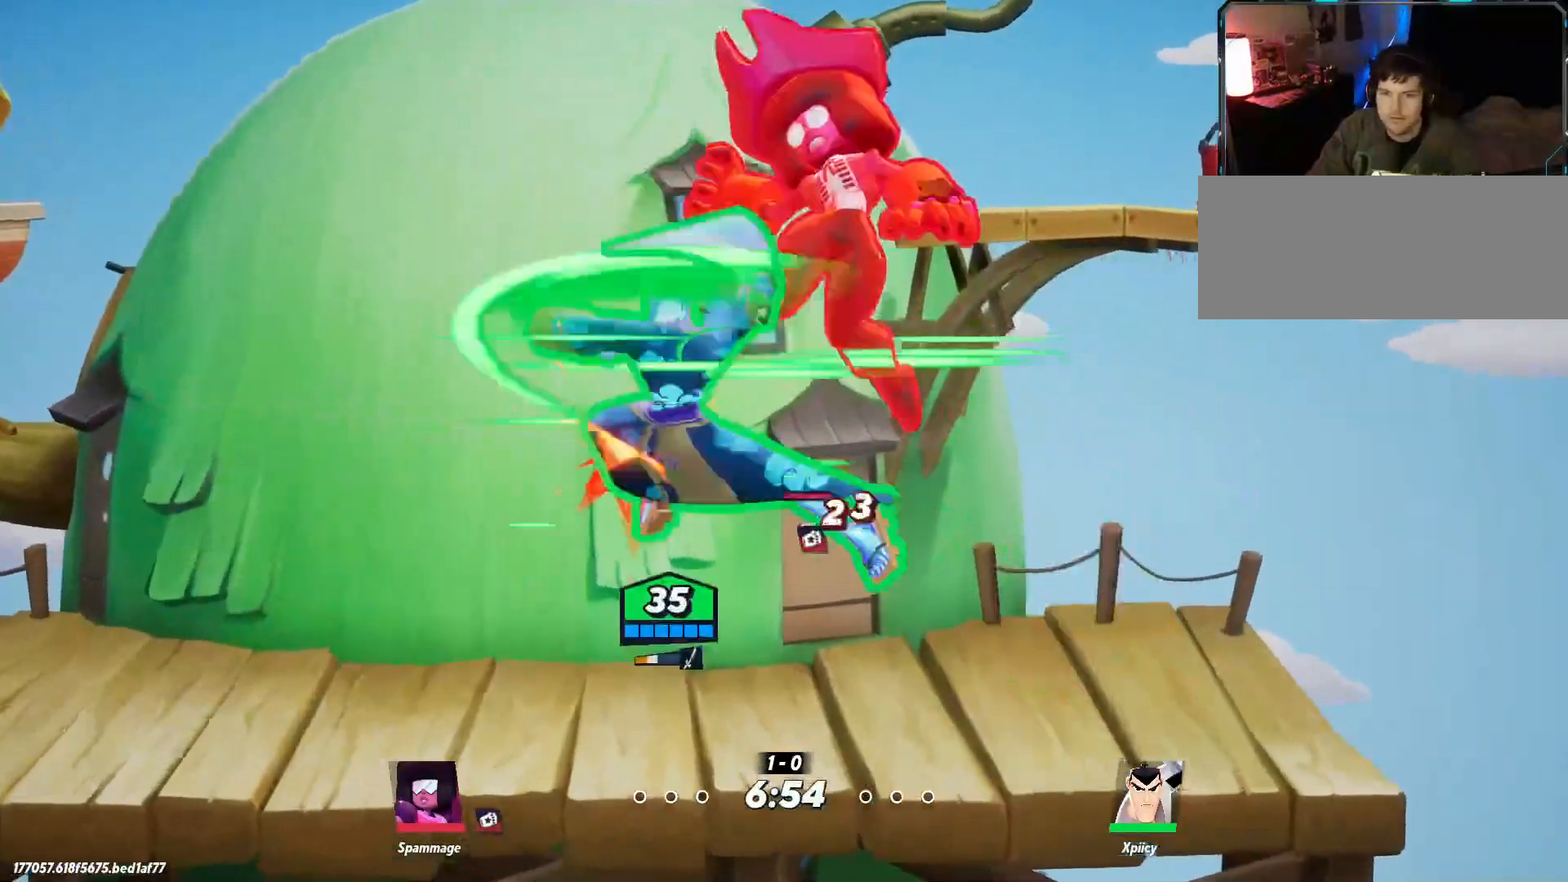
{"keys": ["d"], "events": [[484, "a", "up"], [484, "d", "down"]]}
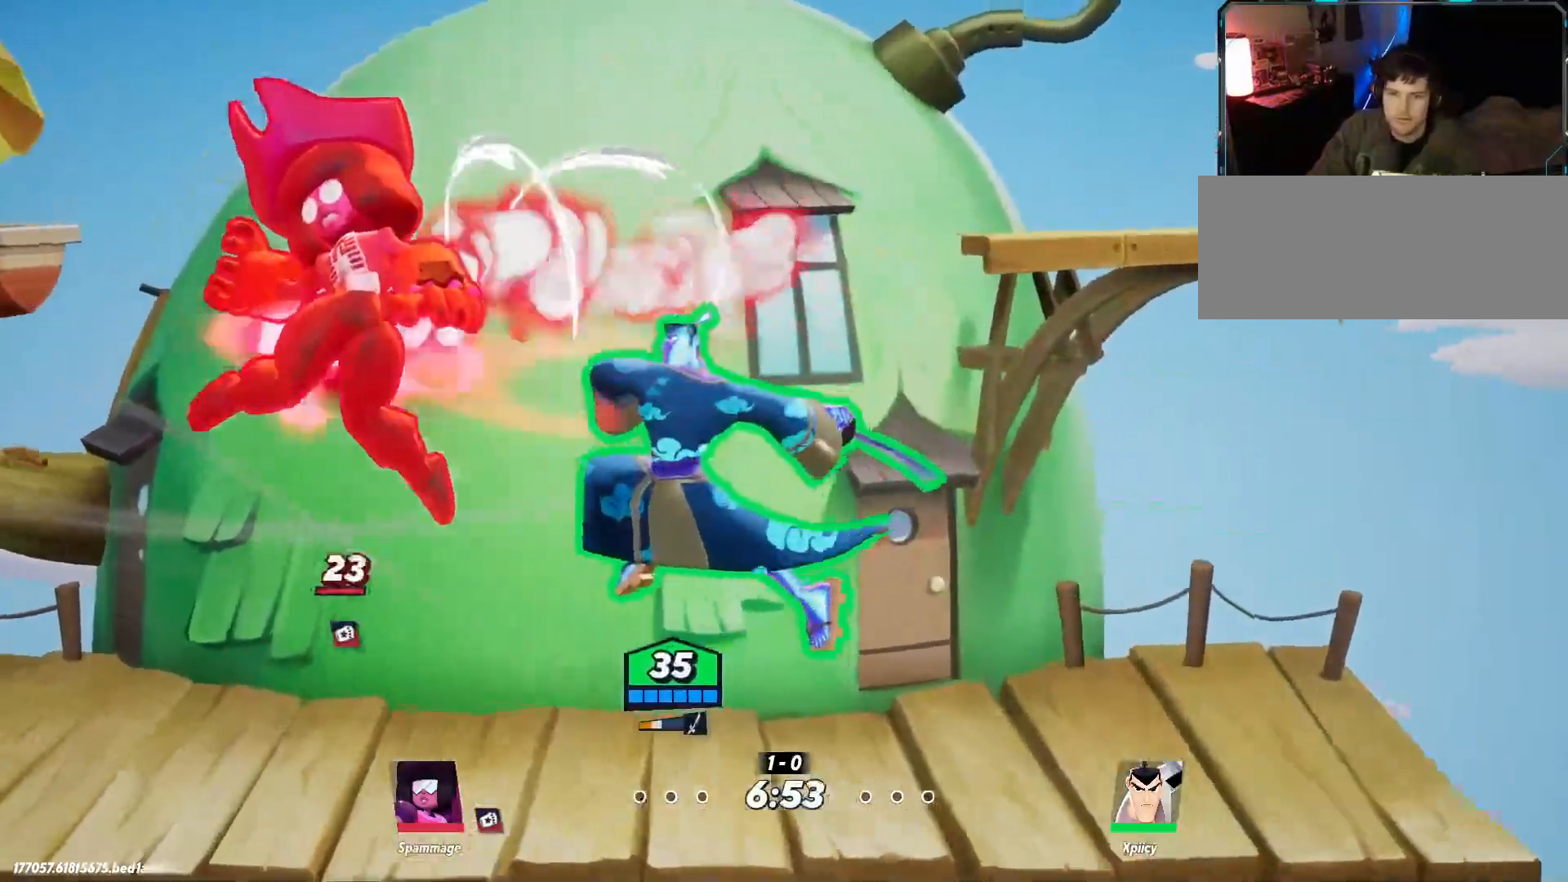
{"keys": ["d"], "events": [[217, "backslash", "down"], [350, "backslash", "up"]]}
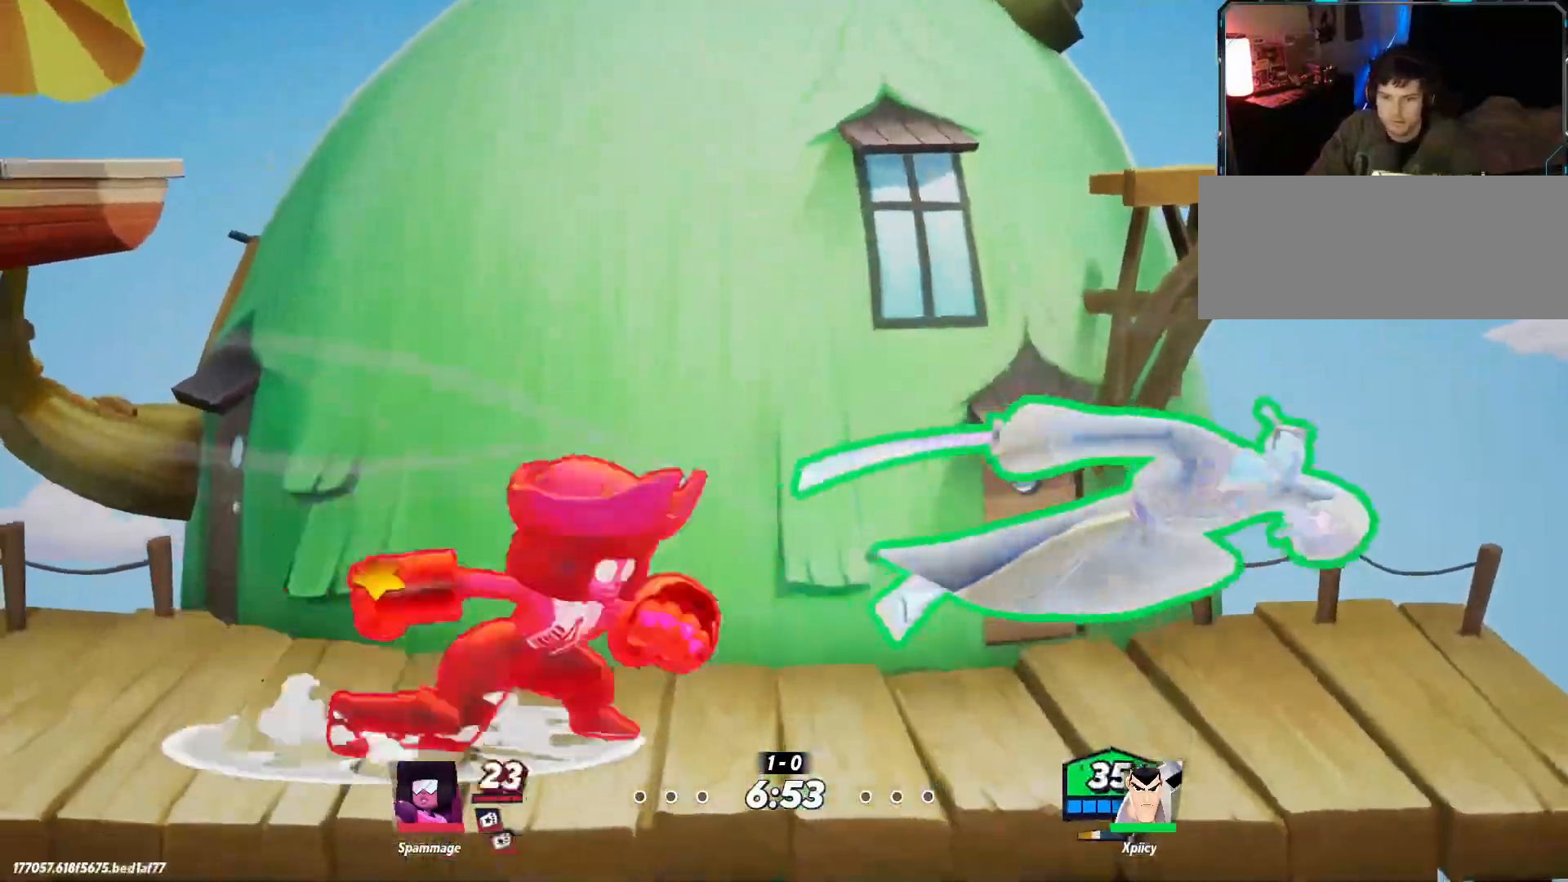
{"keys": ["a", "w"], "events": [[250, "a", "down"], [267, "d", "up"], [317, "rbracket", "down"], [400, "rbracket", "up"], [500, "w", "down"]]}
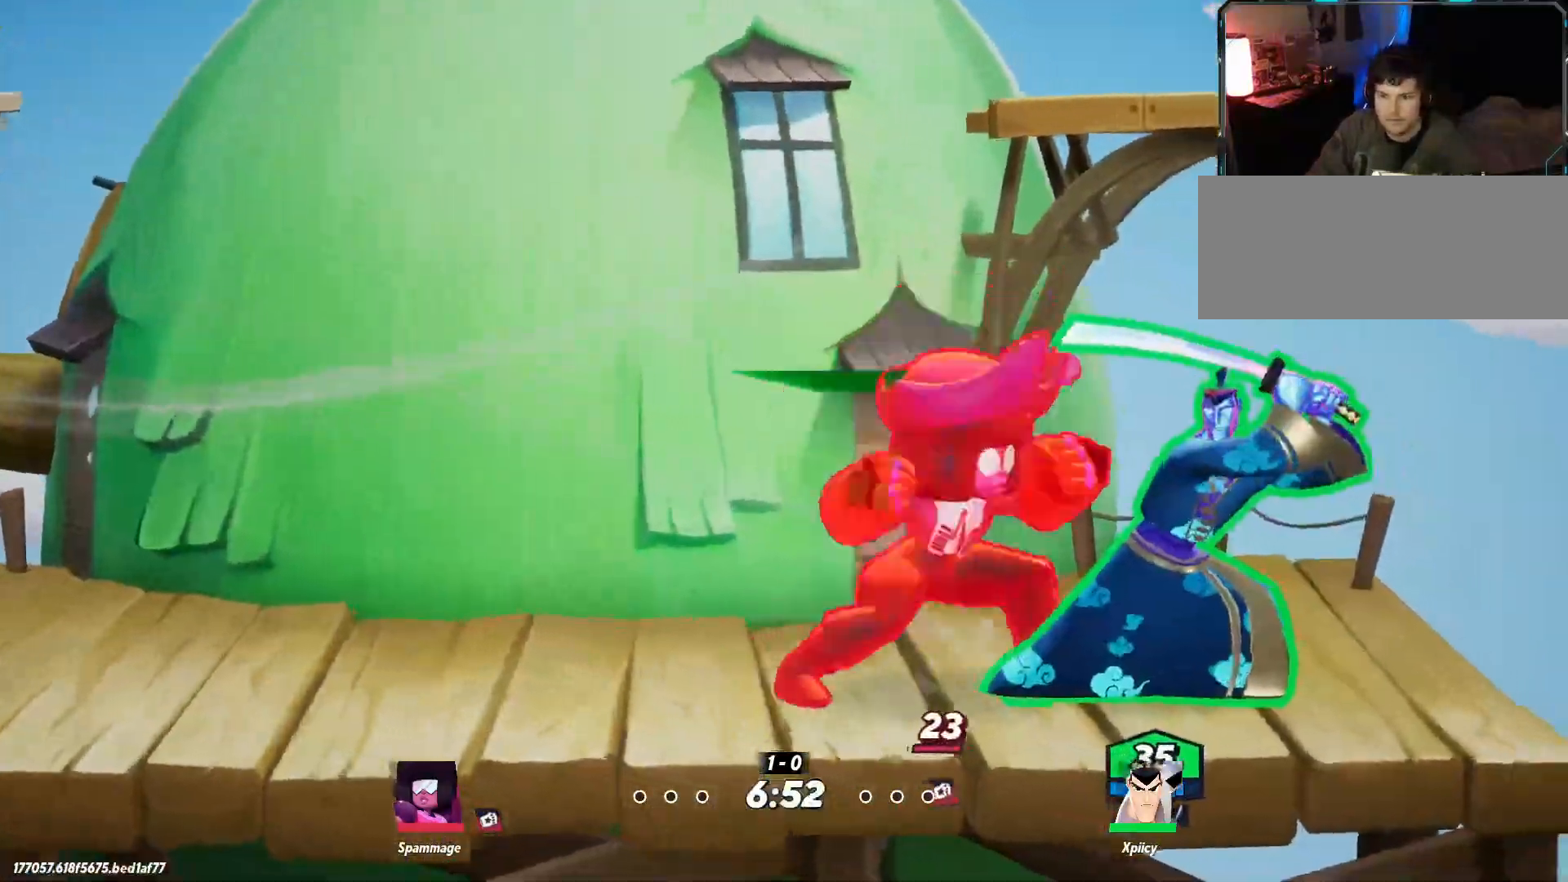
{"keys": ["a"], "events": [[84, "w", "up"]]}
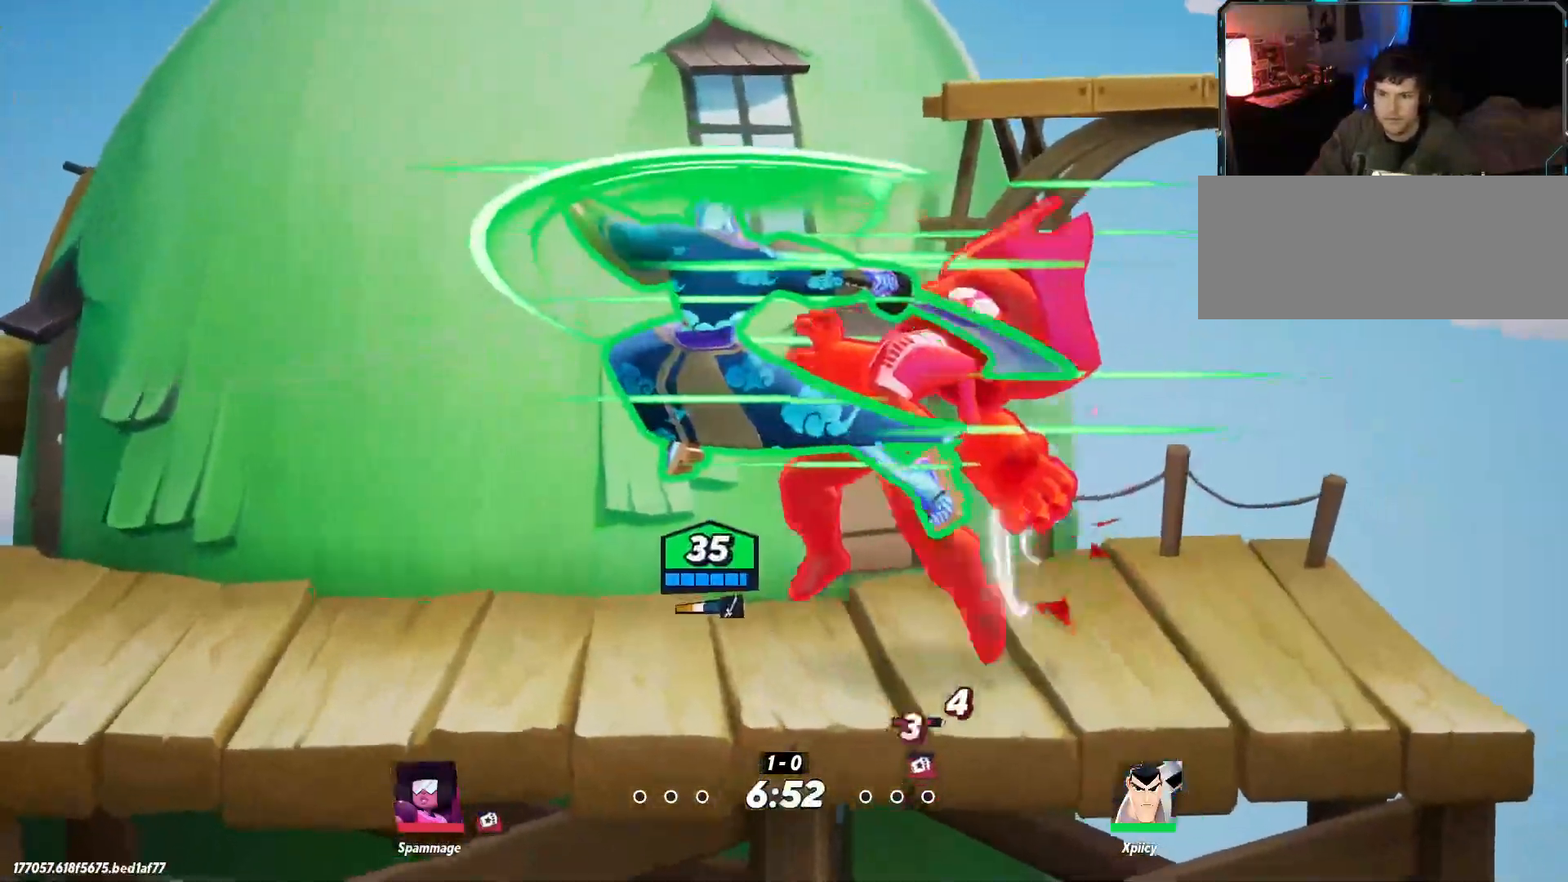
{"keys": ["a"], "events": [[50, "backslash", "down"], [234, "backslash", "up"], [267, "lbracket", "down"], [367, "lbracket", "up"]]}